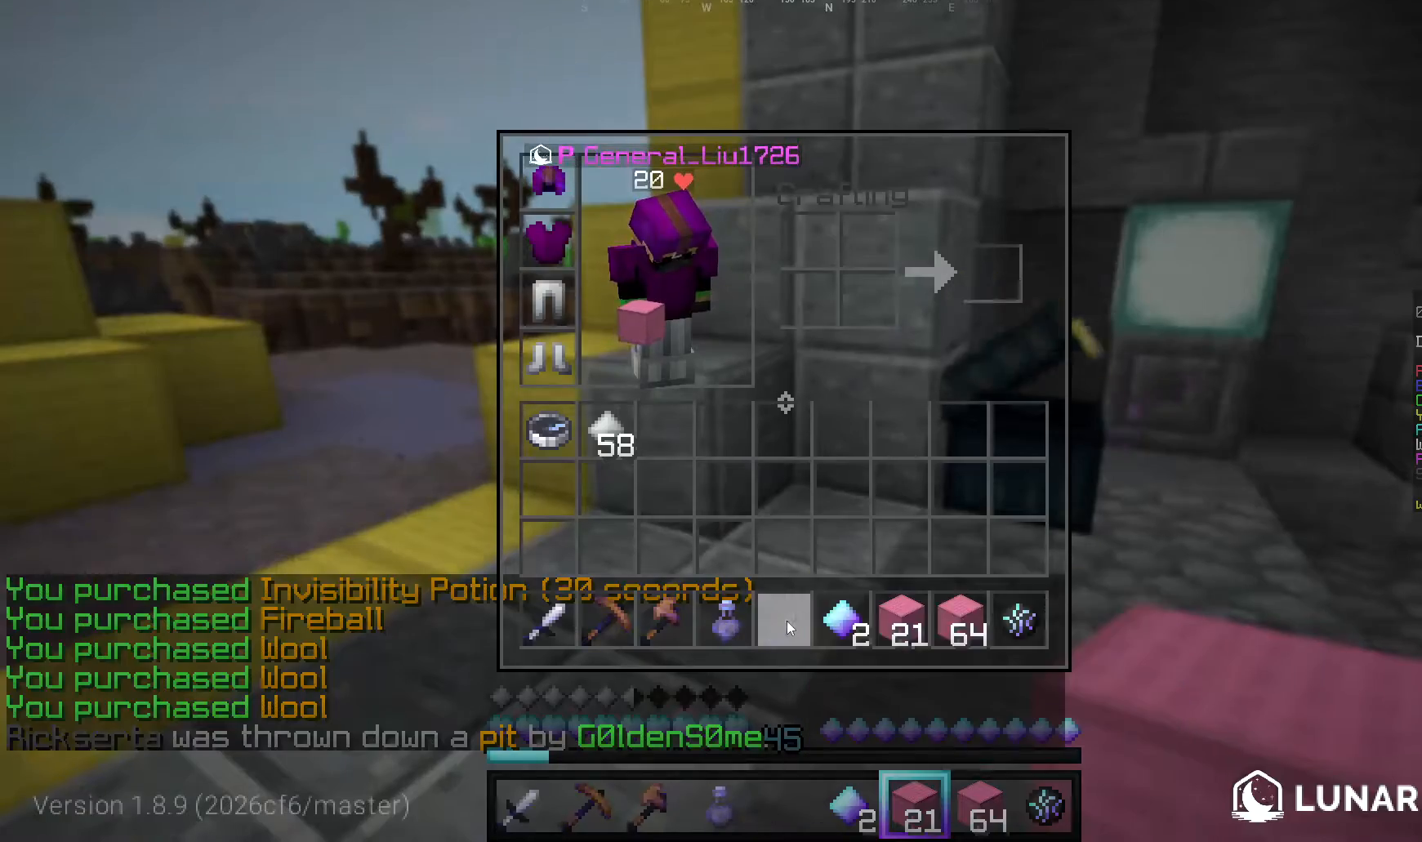
Gameplay with keyboard and mouse; each line is a JSON object with the keys and mouse buttons held at the frame after it. "events" lists presses ("down") and releases ("up") of "a", "d", "s", "w", "mouse_left" and "mouse_right" between this image and that frame as [ms after this image, input, new state], when the widget could be followed in between. "mouse_left", "mouse_right" = the "left", "right" buttons of the "mouse" list. No other keys are recorded. Fast repeated clicks can show as one long hold. Mouse movement is not recorded.
{"keys": [], "mouse": [], "events": []}
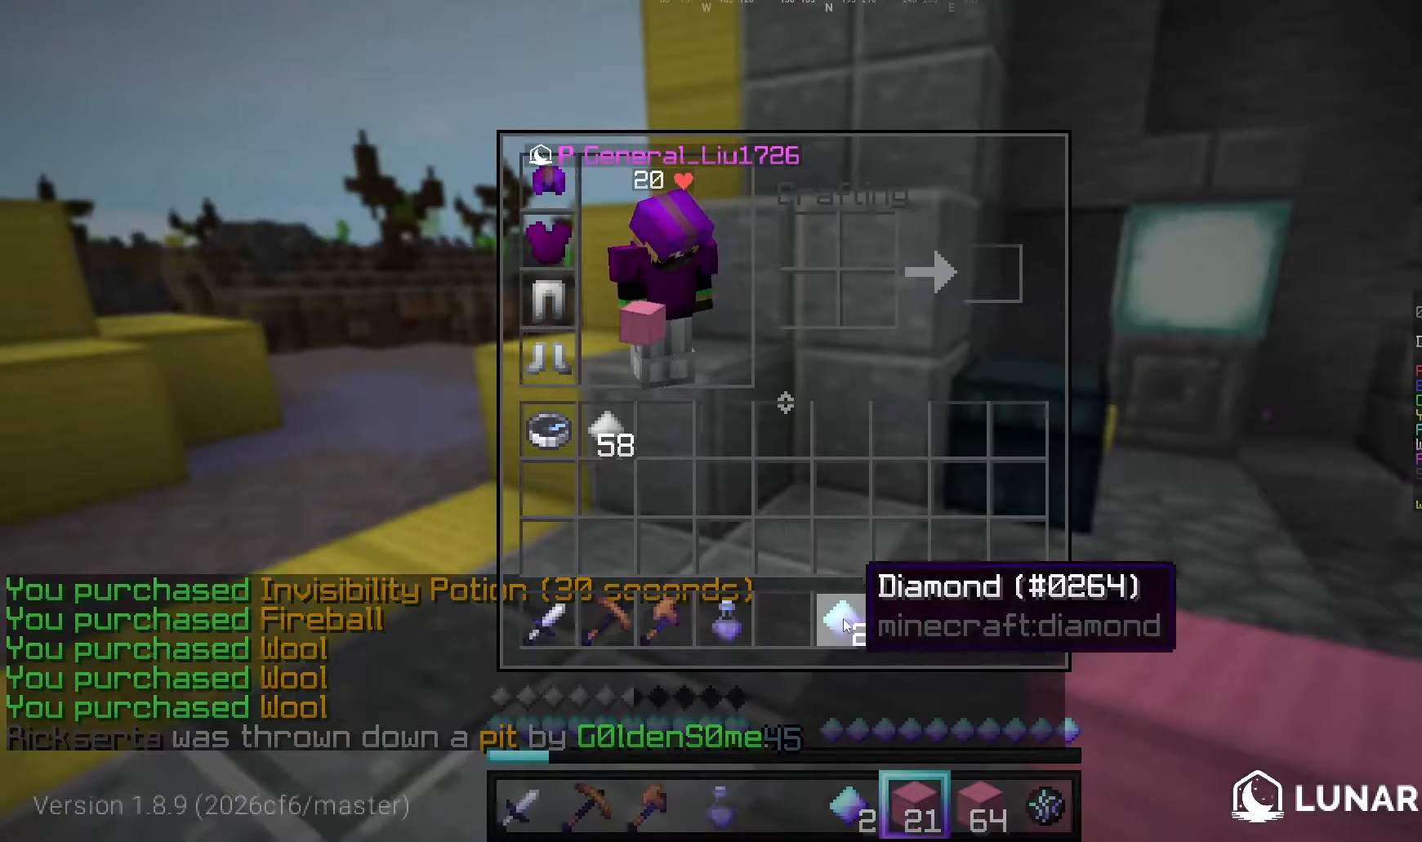
{"keys": [], "mouse": [], "events": []}
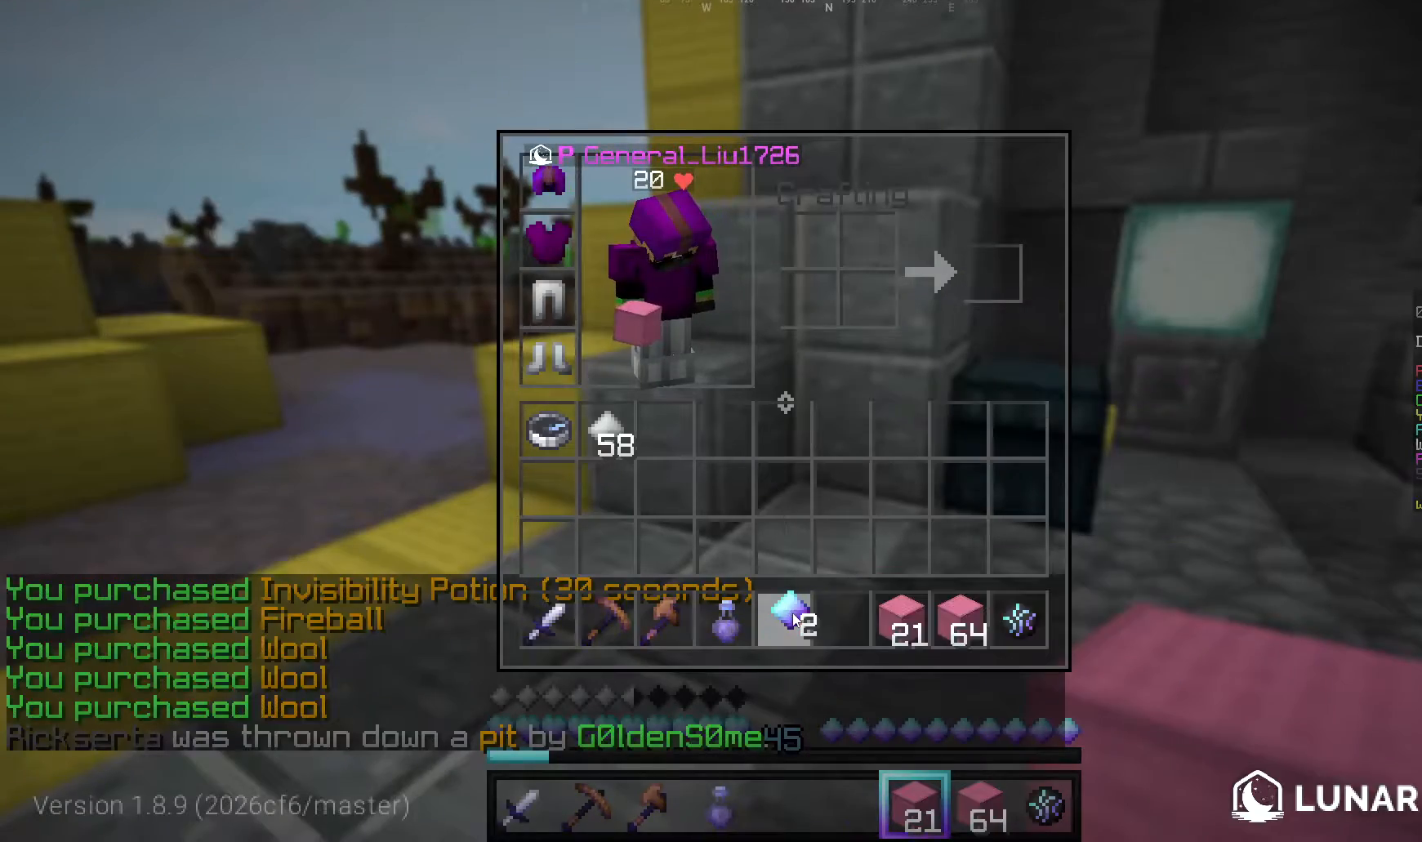
{"keys": ["w"], "mouse": [], "events": [[260, "d", "down"], [260, "w", "down"], [440, "d", "up"]]}
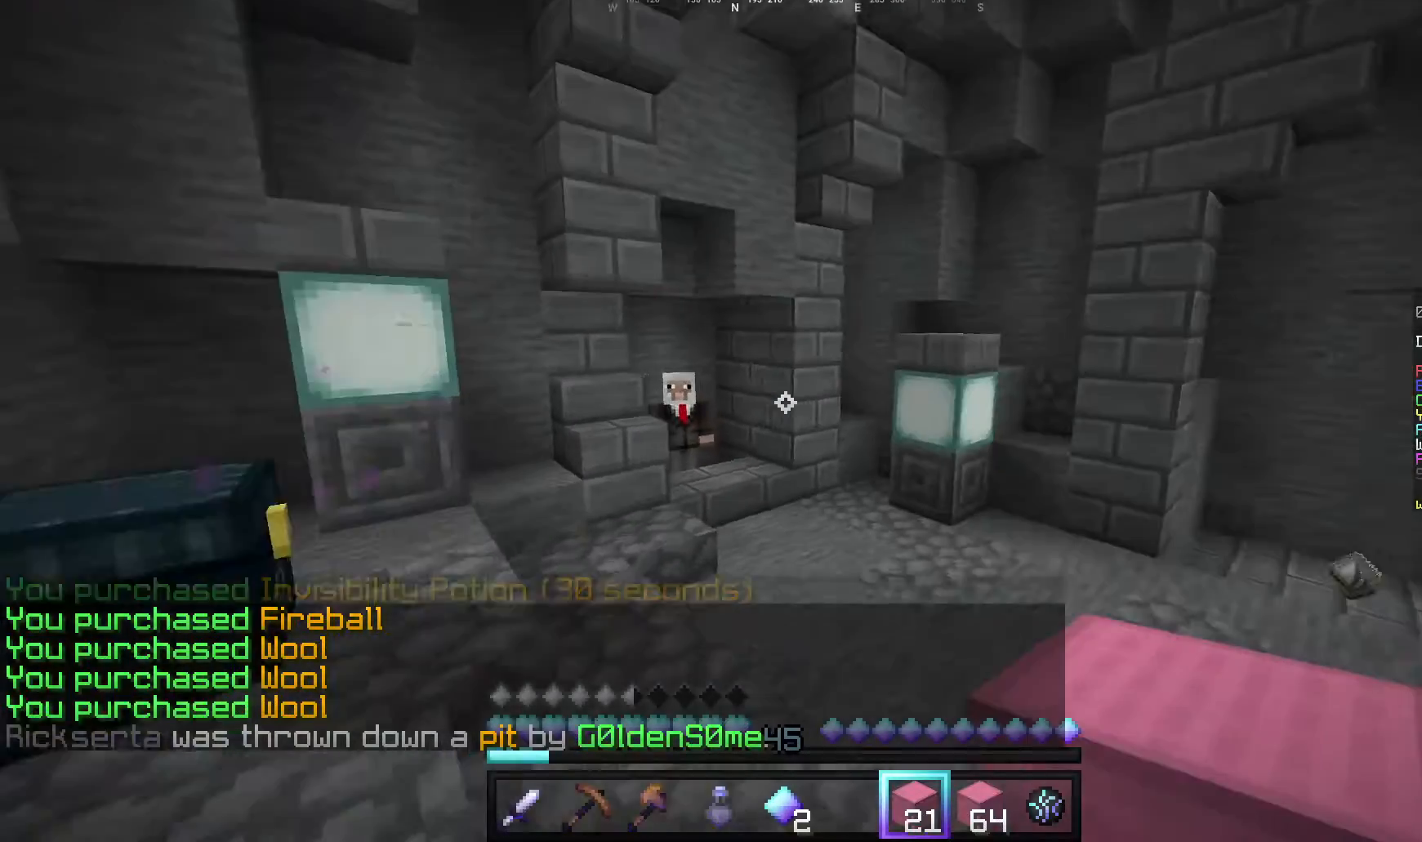
{"keys": ["w"], "mouse": [], "events": []}
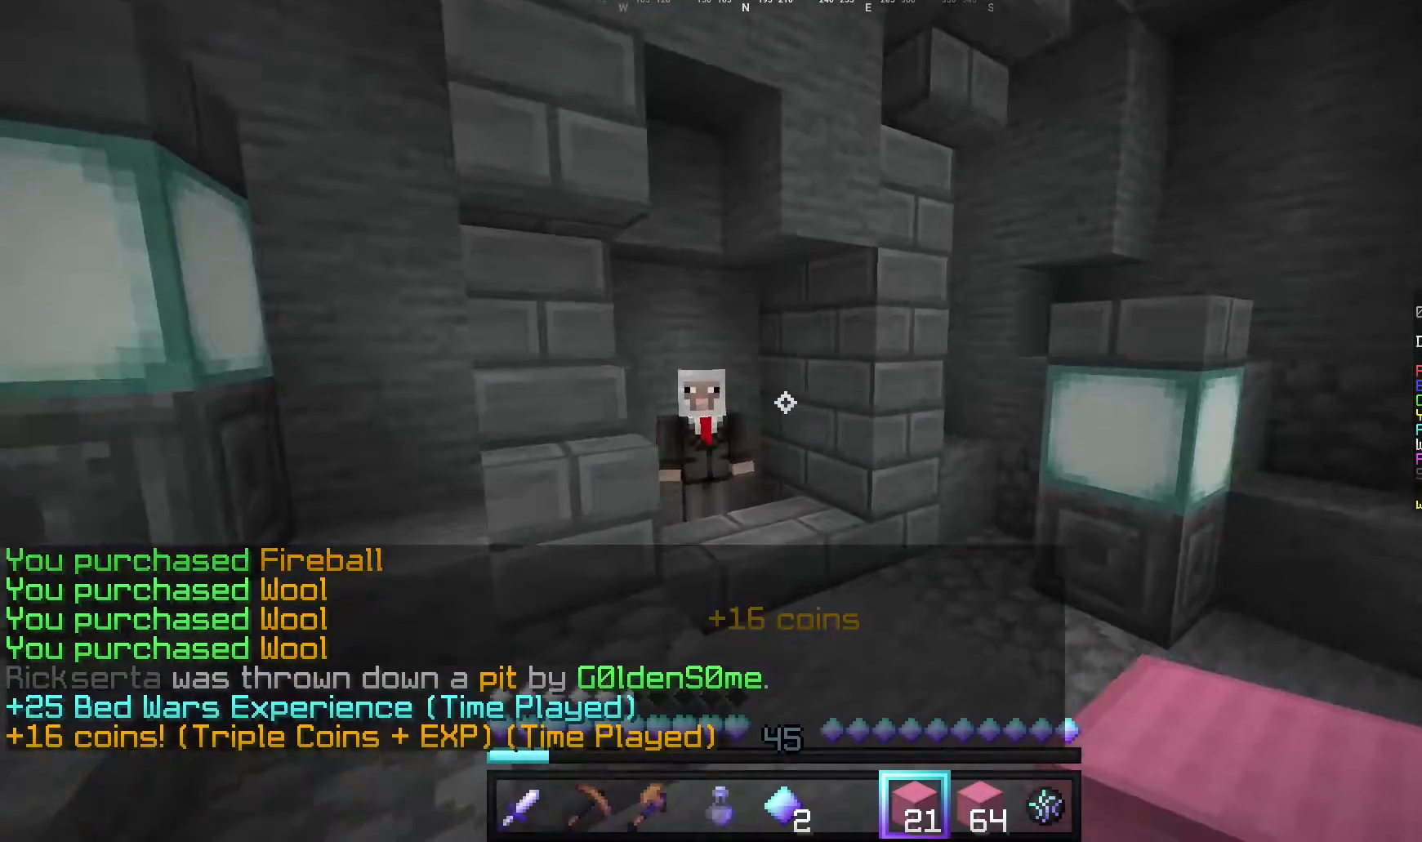
{"keys": [], "mouse": ["right"], "events": [[80, "d", "down"], [220, "d", "up"], [420, "mouse_right", "down"], [500, "w", "up"]]}
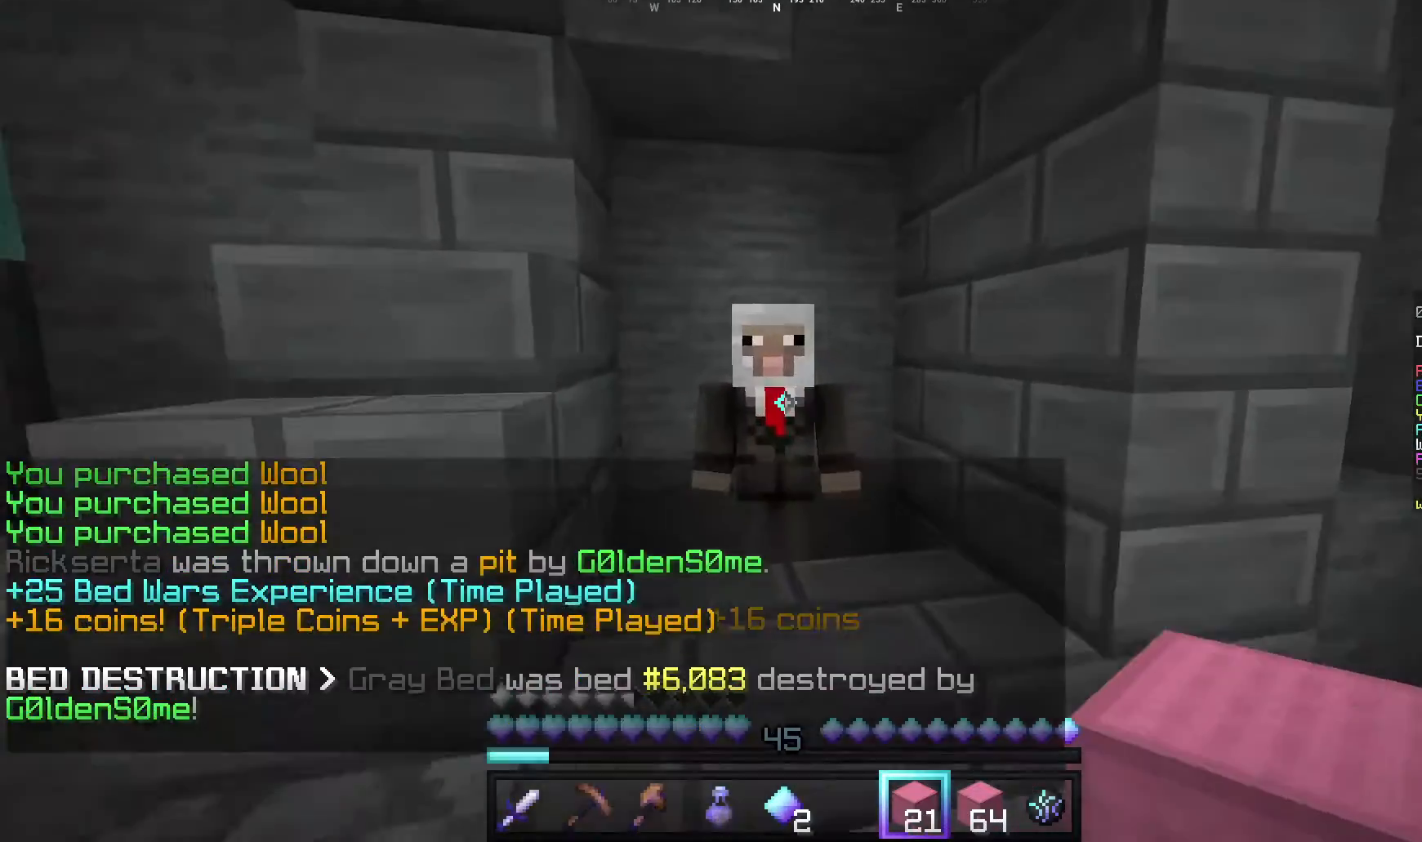
{"keys": [], "mouse": [], "events": [[60, "mouse_right", "up"]]}
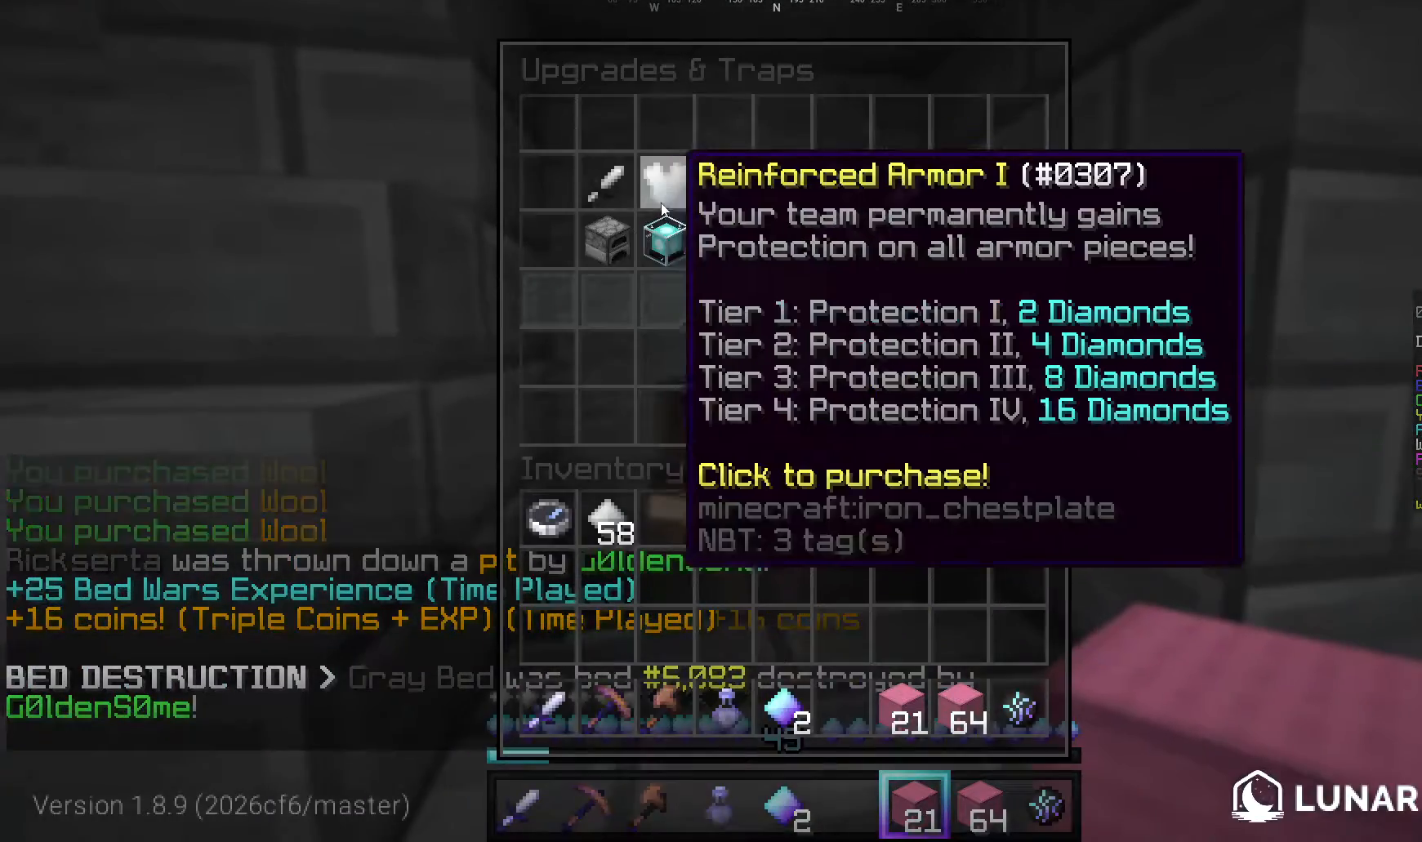
{"keys": [], "mouse": [], "events": []}
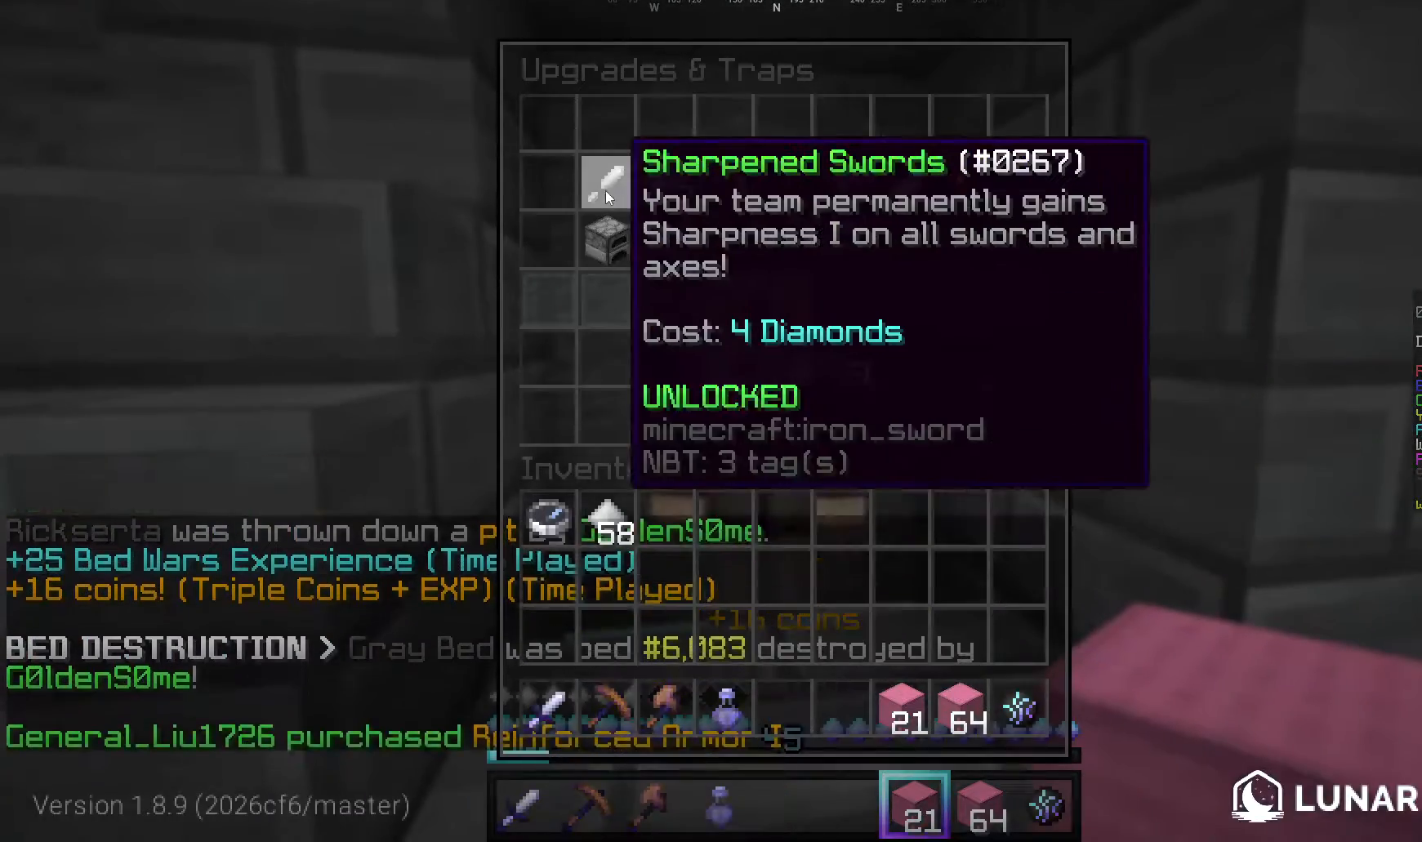
{"keys": ["d", "w"], "mouse": [], "events": [[320, "d", "down"], [420, "w", "down"]]}
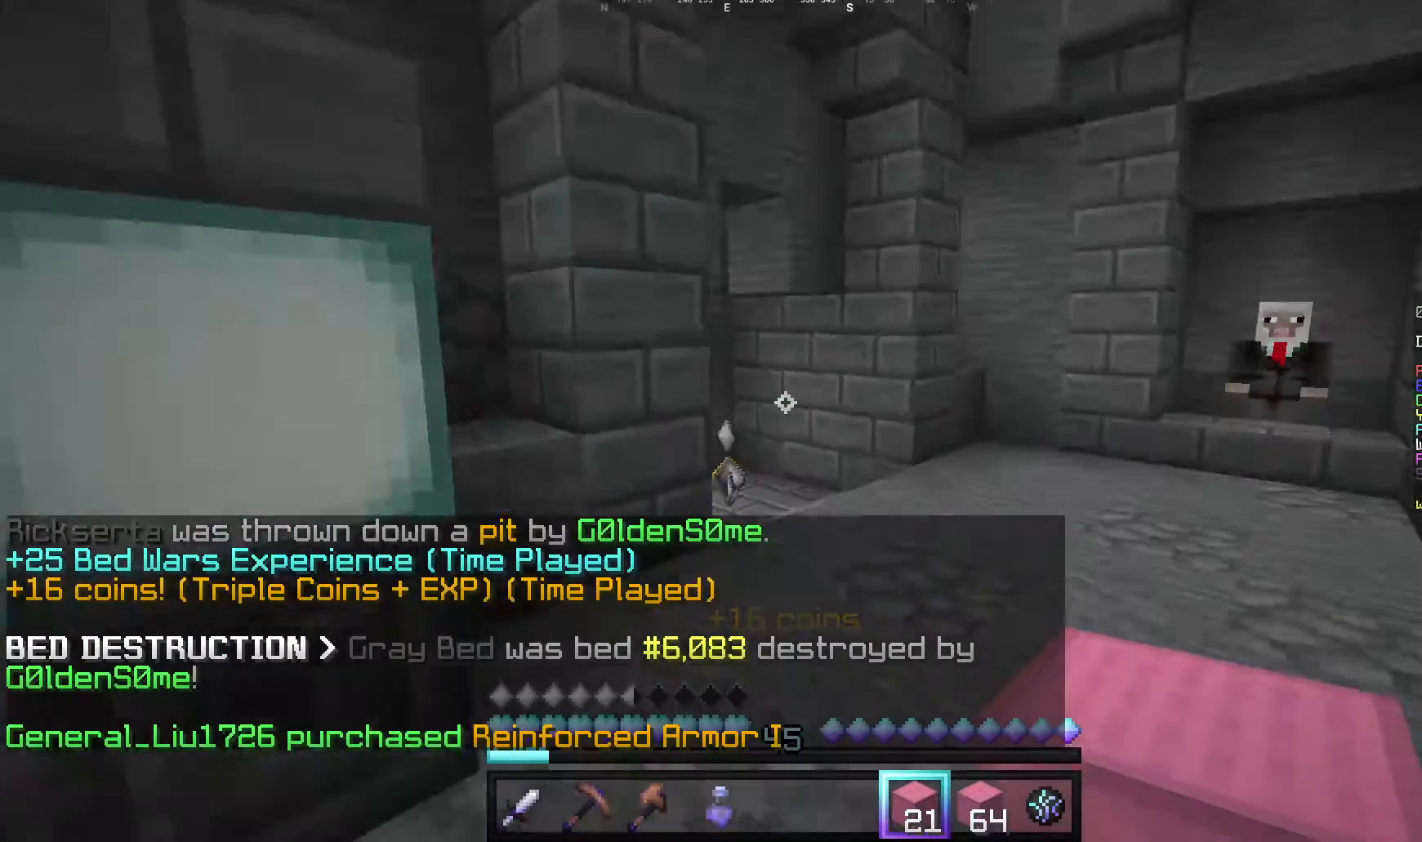
{"keys": ["w"], "mouse": [], "events": [[120, "d", "up"]]}
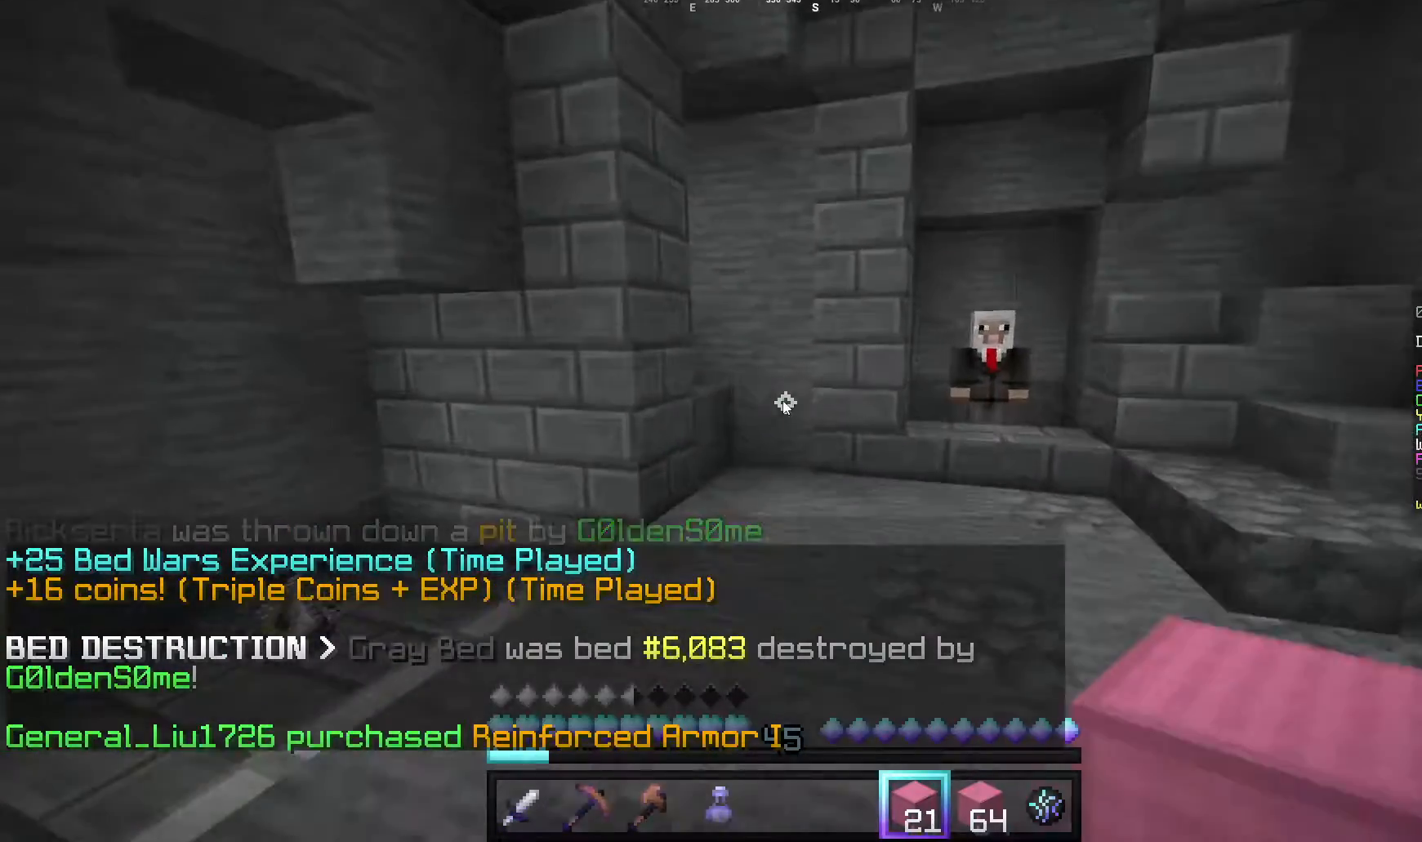
{"keys": [], "mouse": [], "events": [[20, "w", "up"]]}
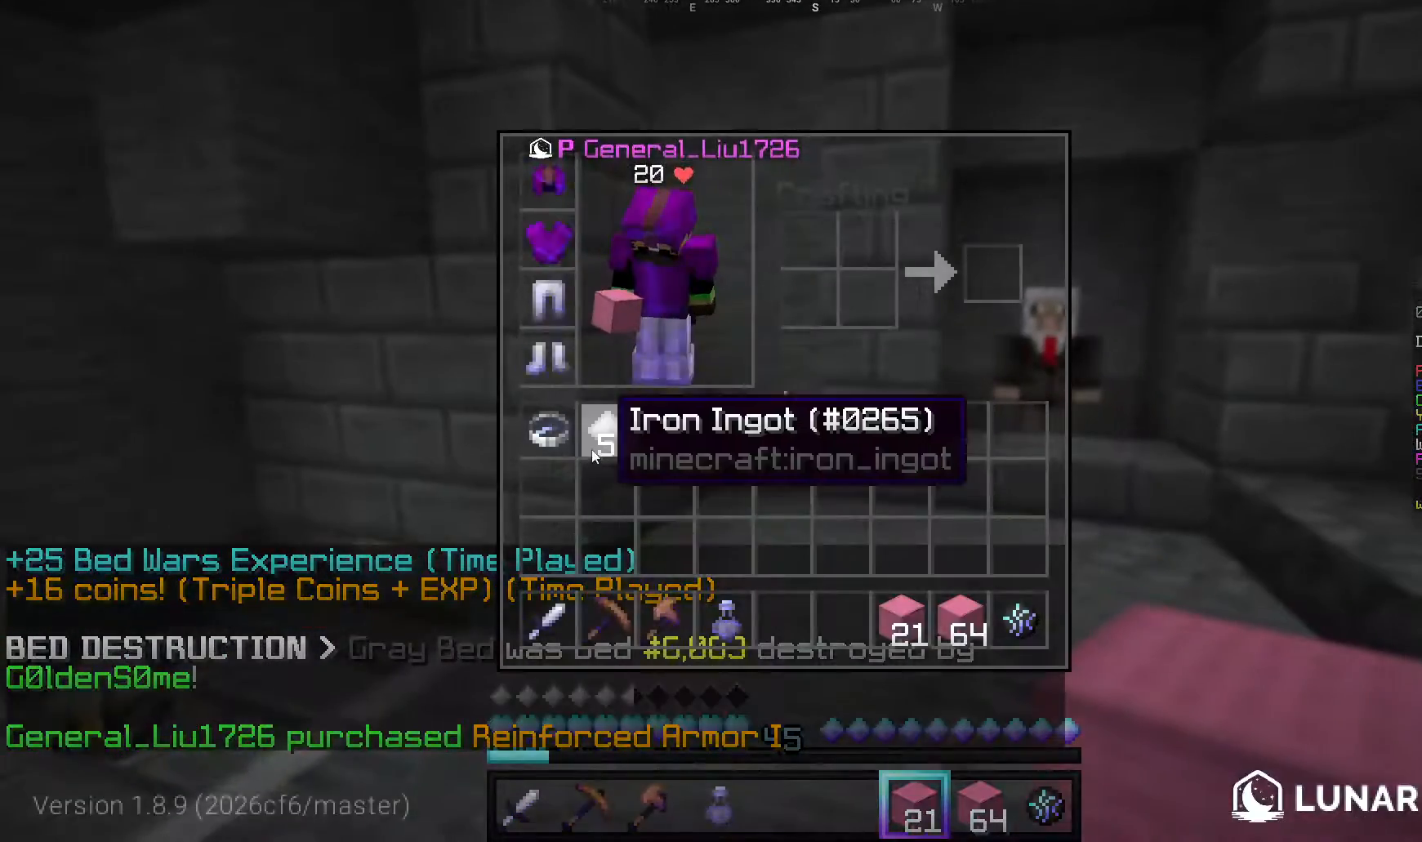
{"keys": [], "mouse": [], "events": []}
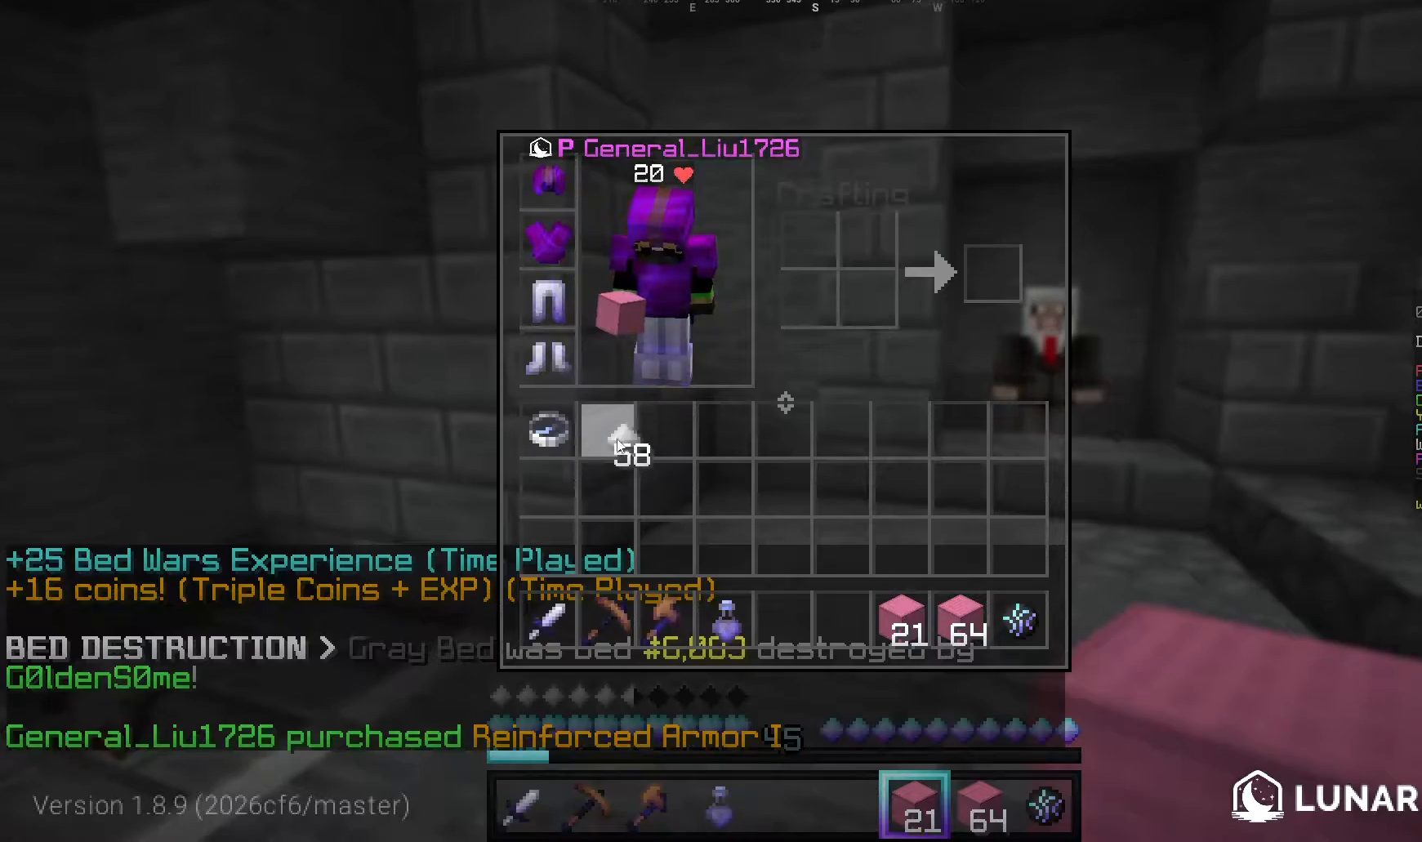
{"keys": ["w"], "mouse": [], "events": [[380, "w", "down"]]}
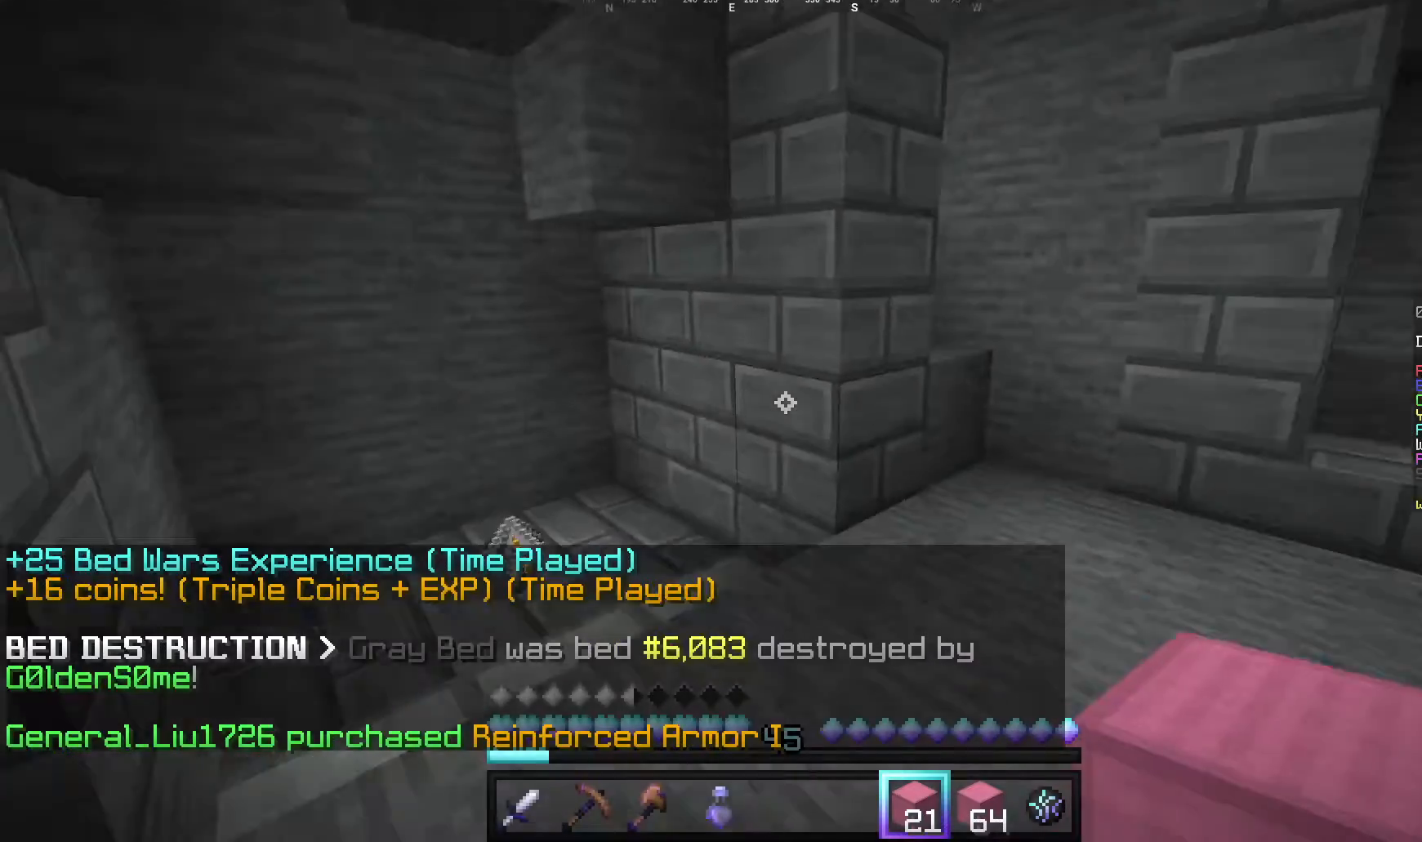
{"keys": ["w"], "mouse": [], "events": [[100, "a", "down"], [420, "a", "up"]]}
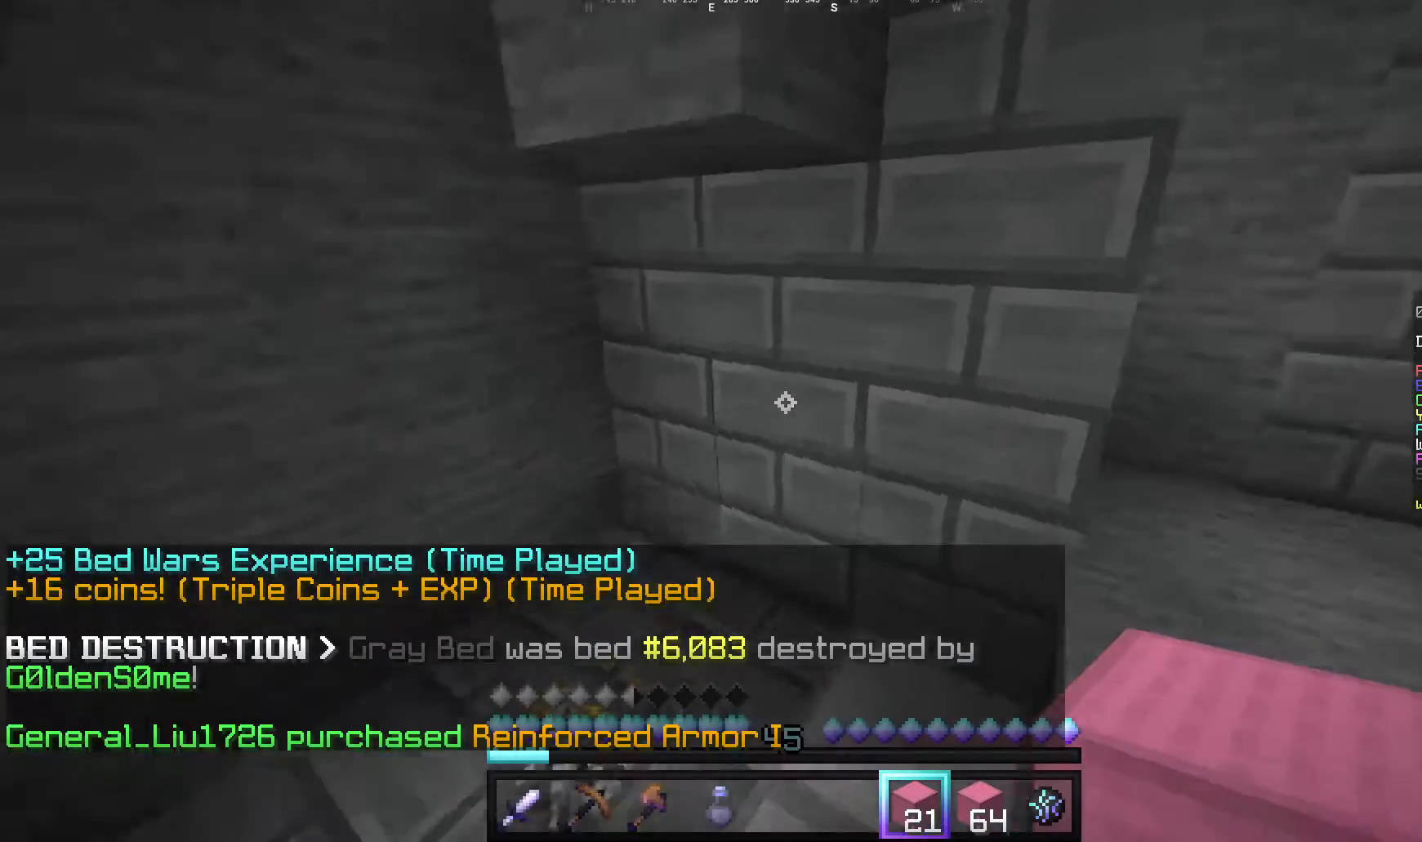
{"keys": ["w"], "mouse": [], "events": [[20, "d", "down"], [480, "d", "up"]]}
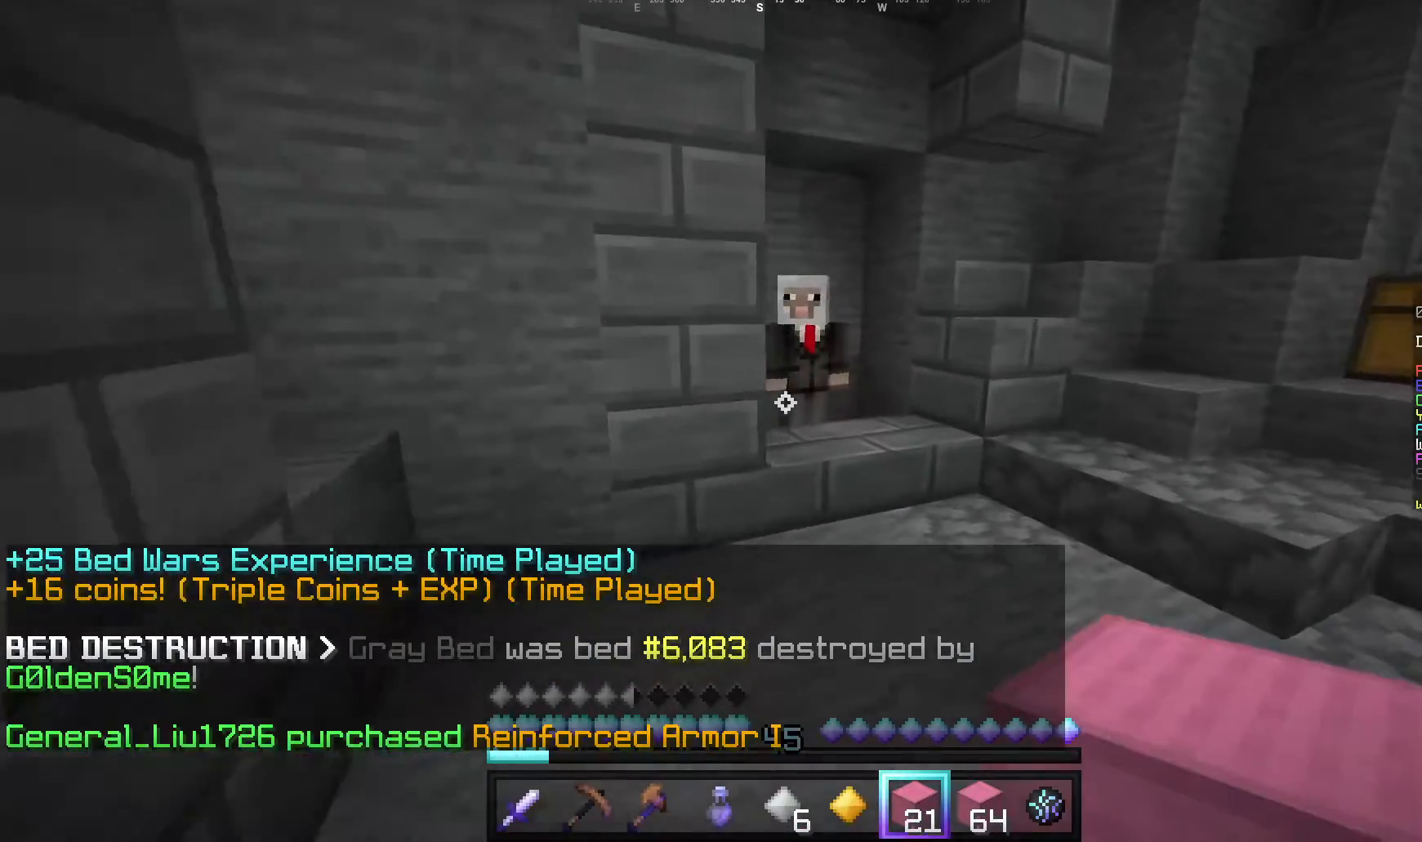
{"keys": [], "mouse": [], "events": [[120, "w", "up"]]}
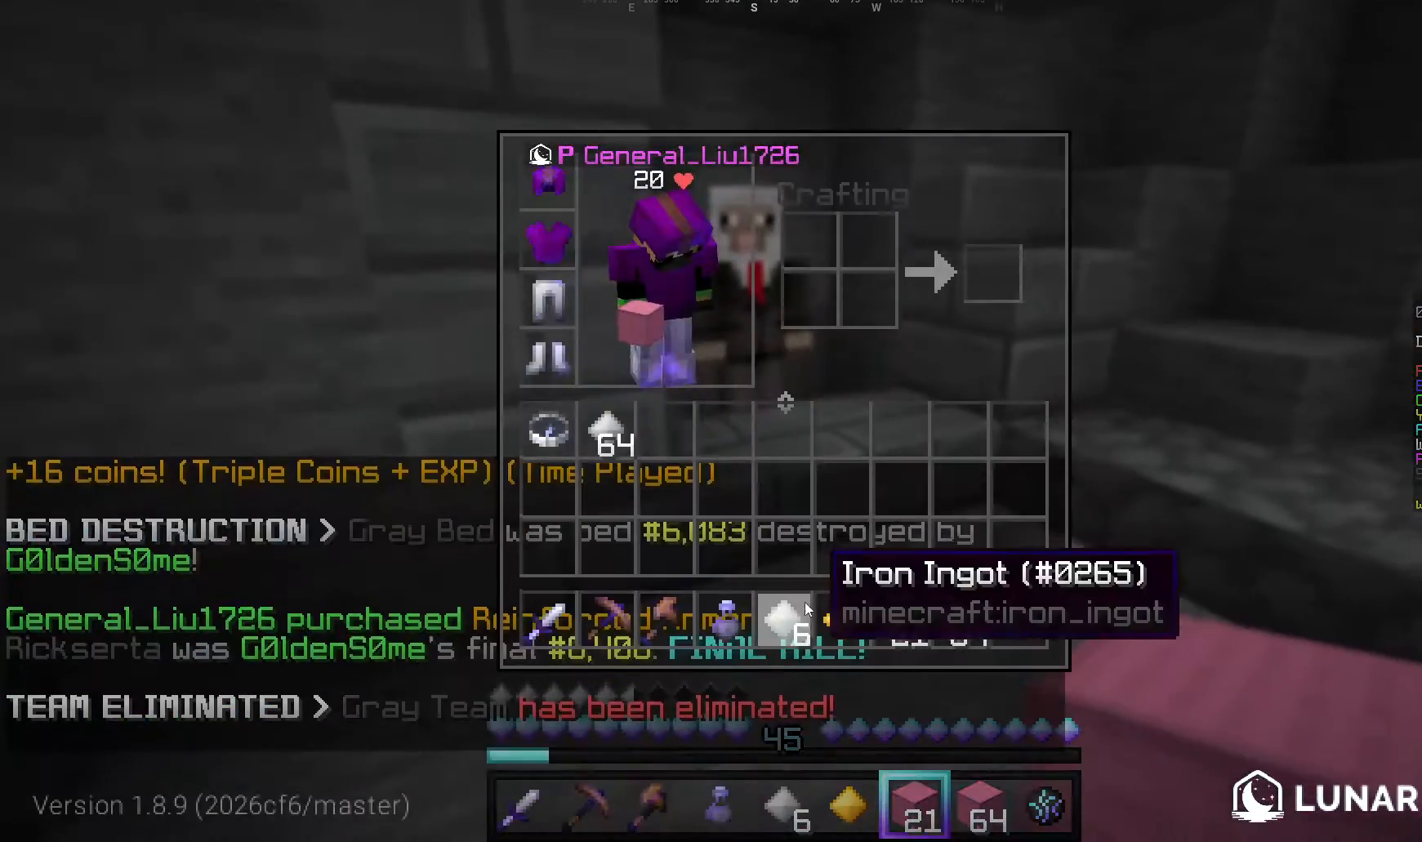
{"keys": ["d", "w"], "mouse": [], "events": [[400, "w", "down"], [500, "d", "down"]]}
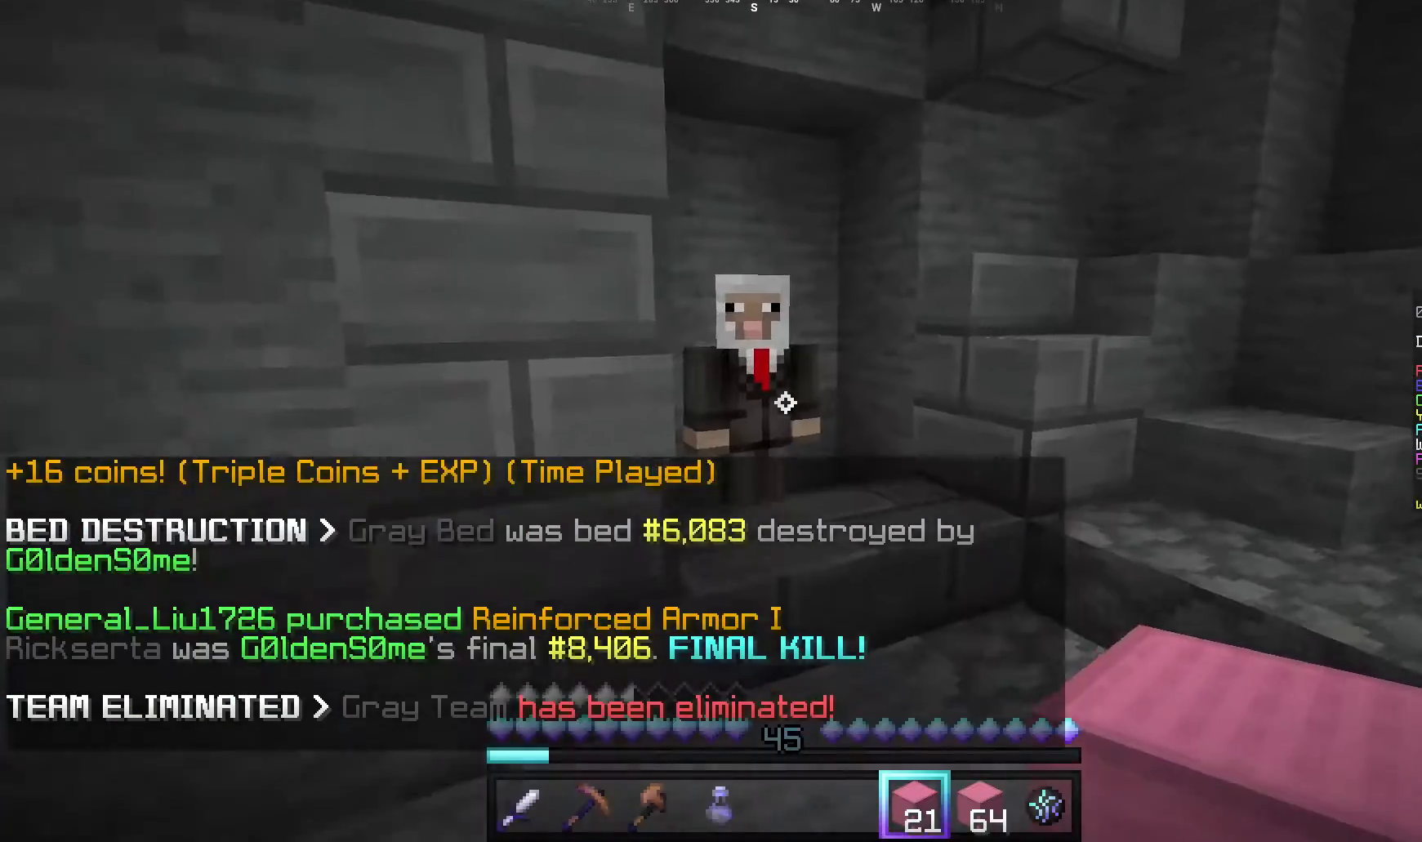
{"keys": [], "mouse": [], "events": [[200, "mouse_right", "down"], [220, "d", "up"], [300, "w", "up"], [360, "mouse_right", "up"]]}
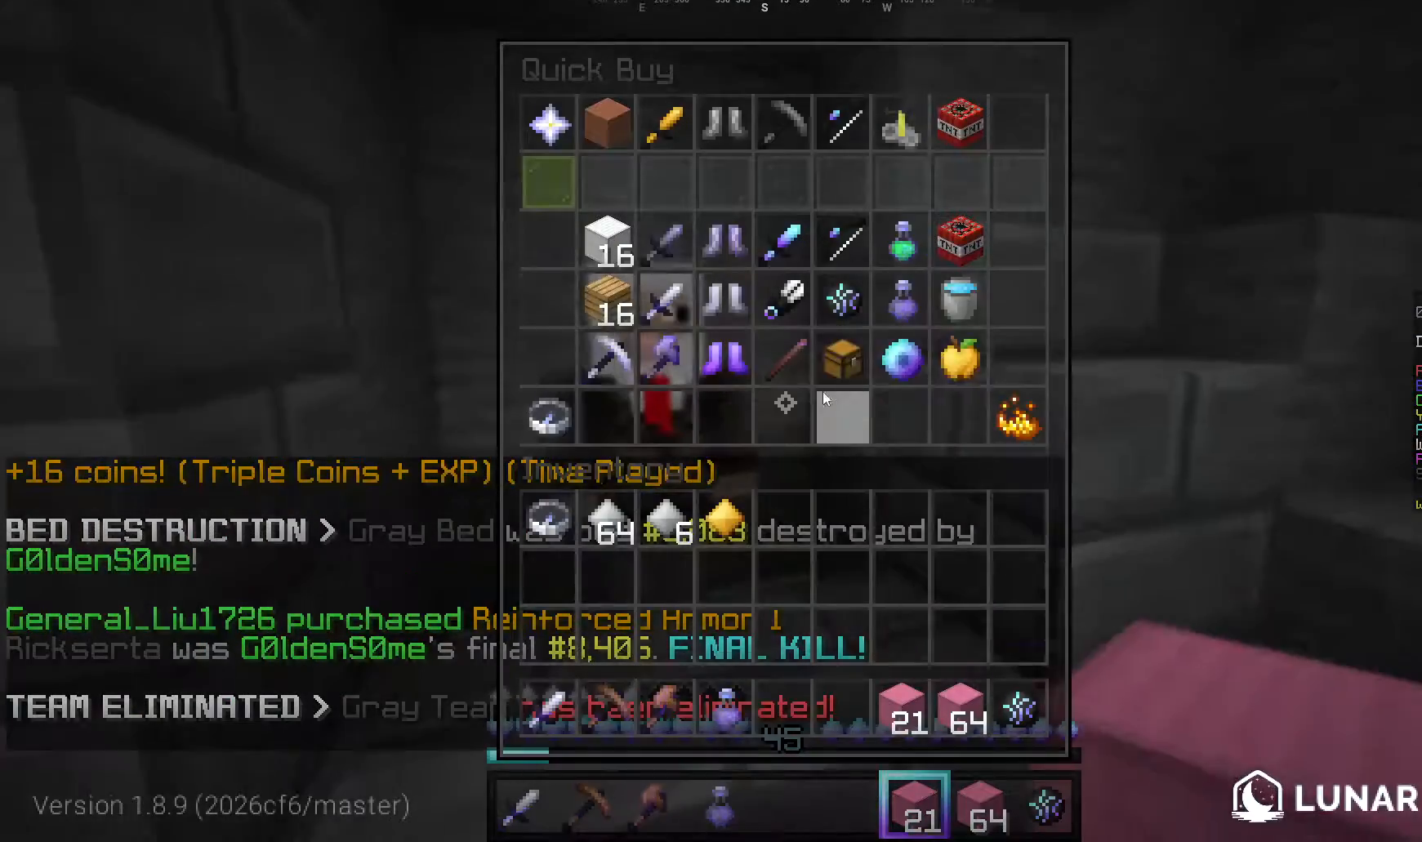
{"keys": [], "mouse": [], "events": []}
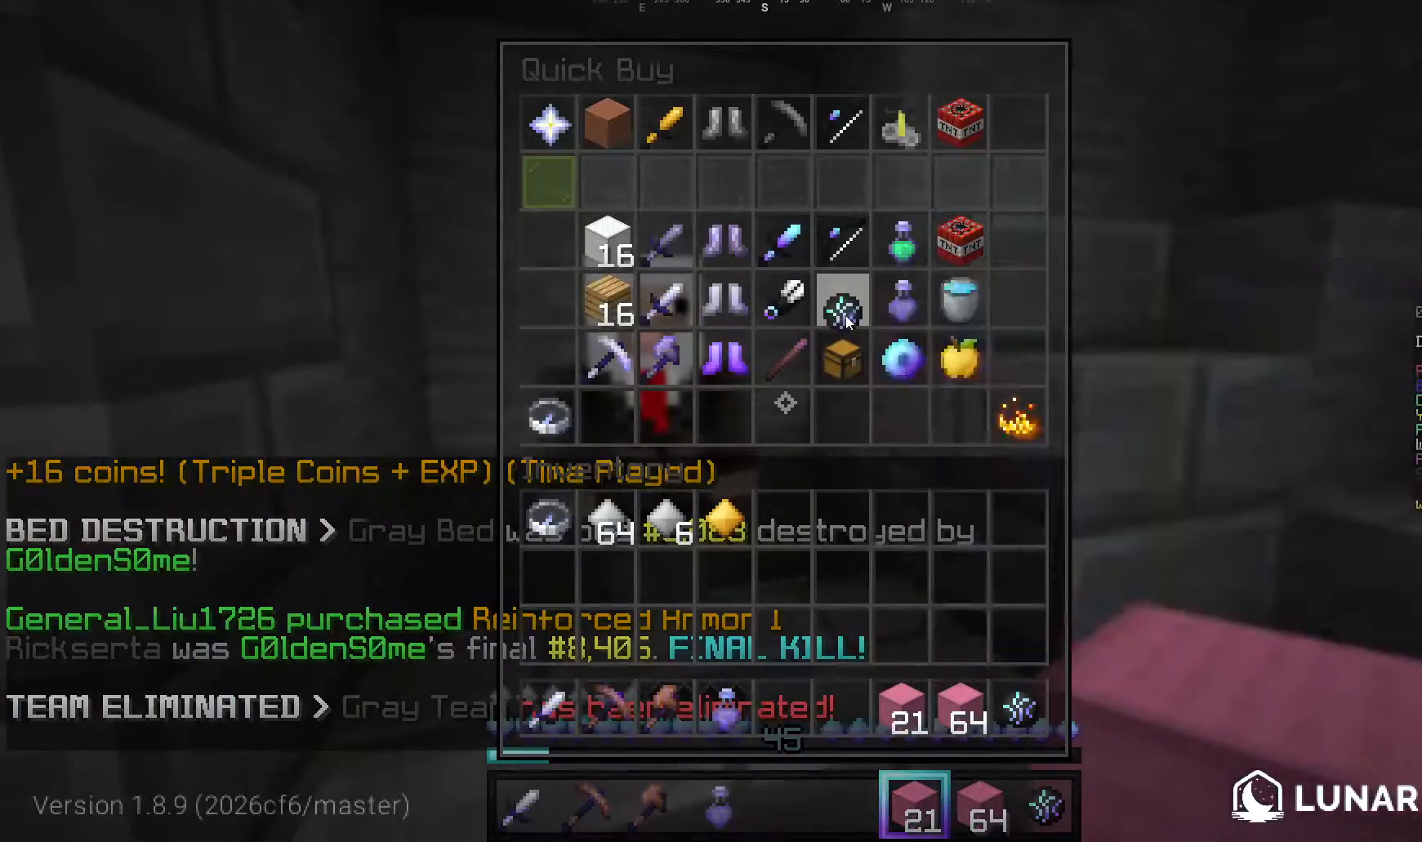
{"keys": [], "mouse": [], "events": []}
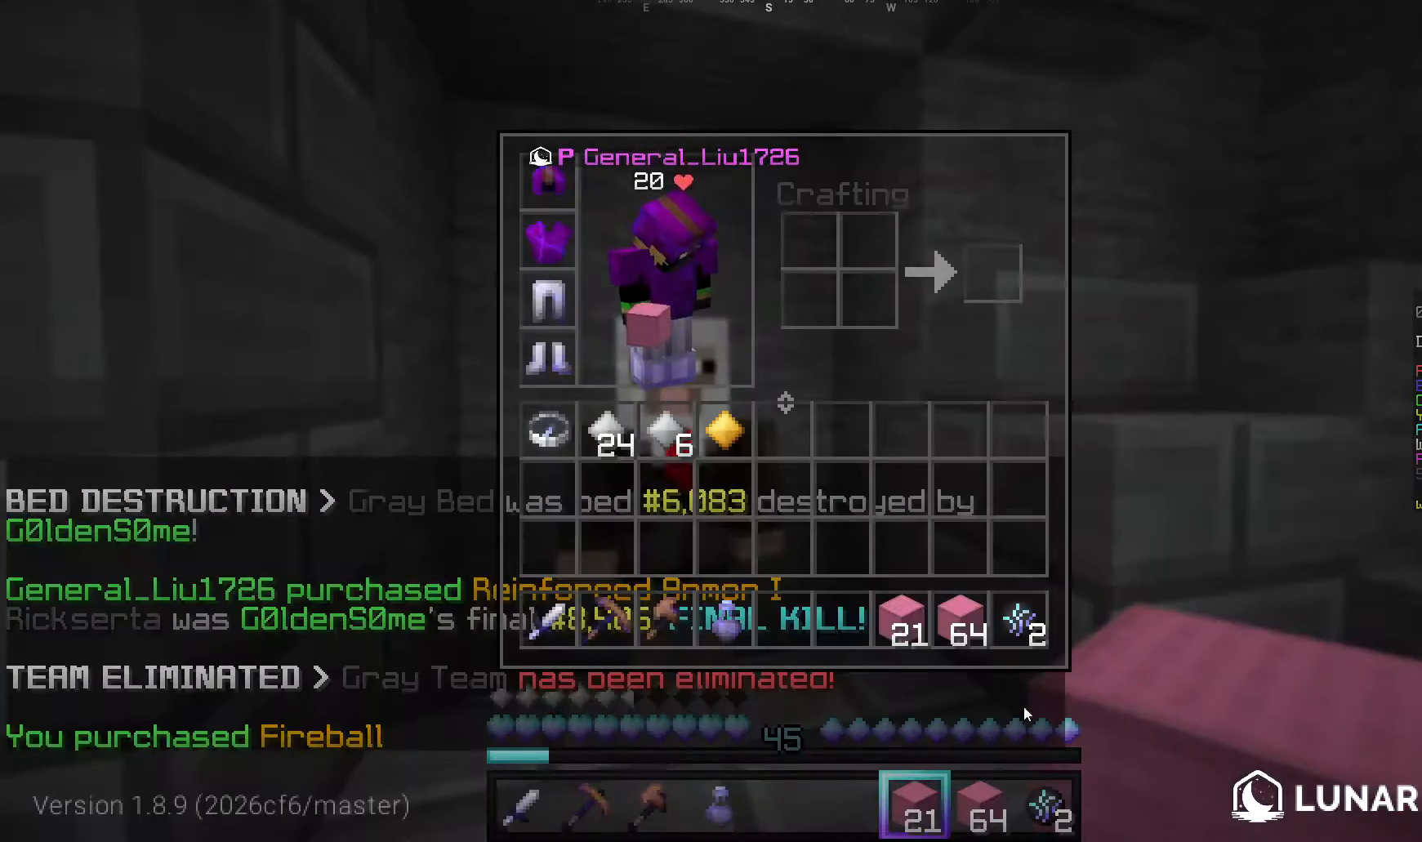
{"keys": [], "mouse": [], "events": []}
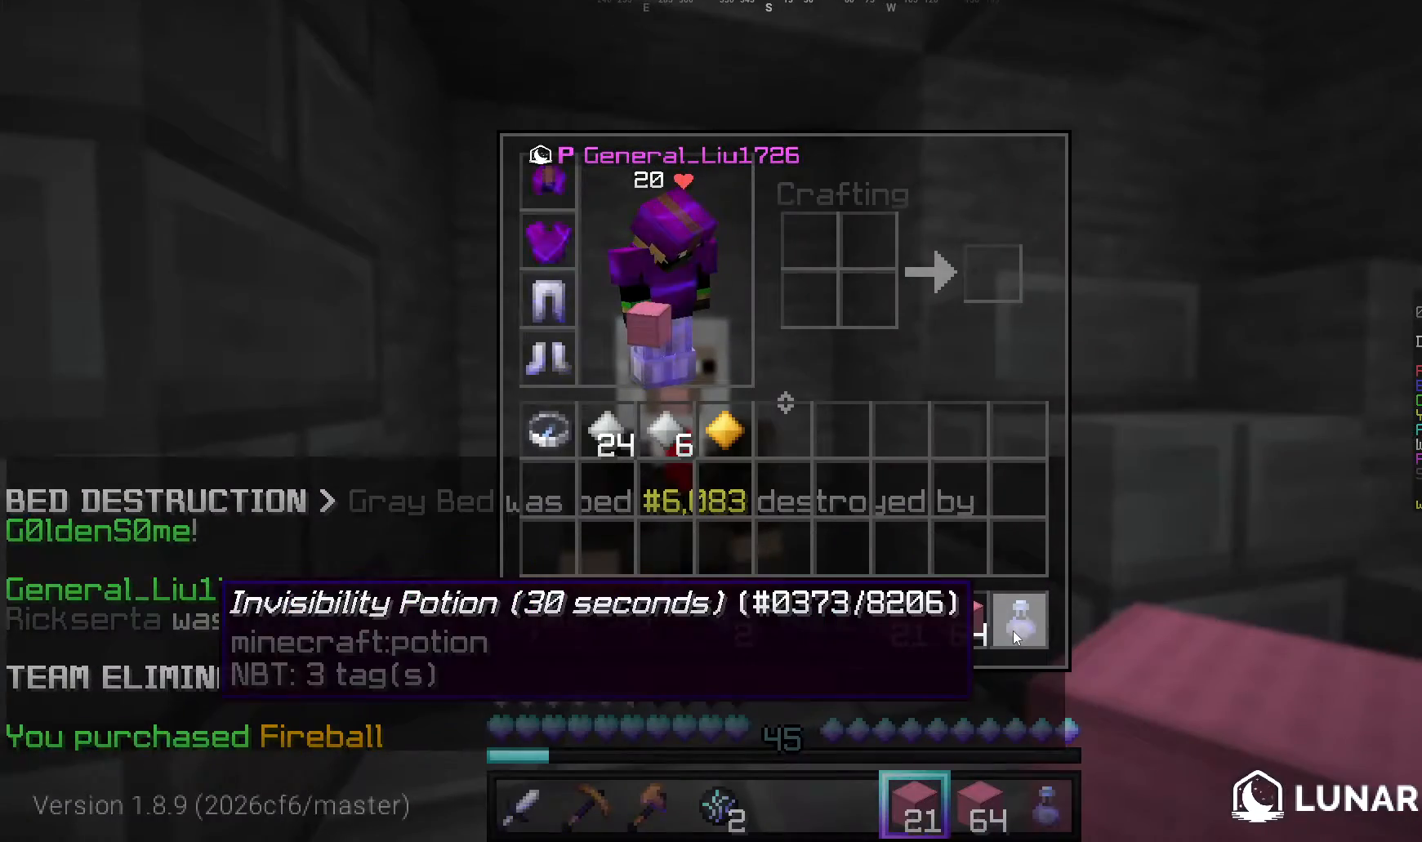
{"keys": [], "mouse": [], "events": []}
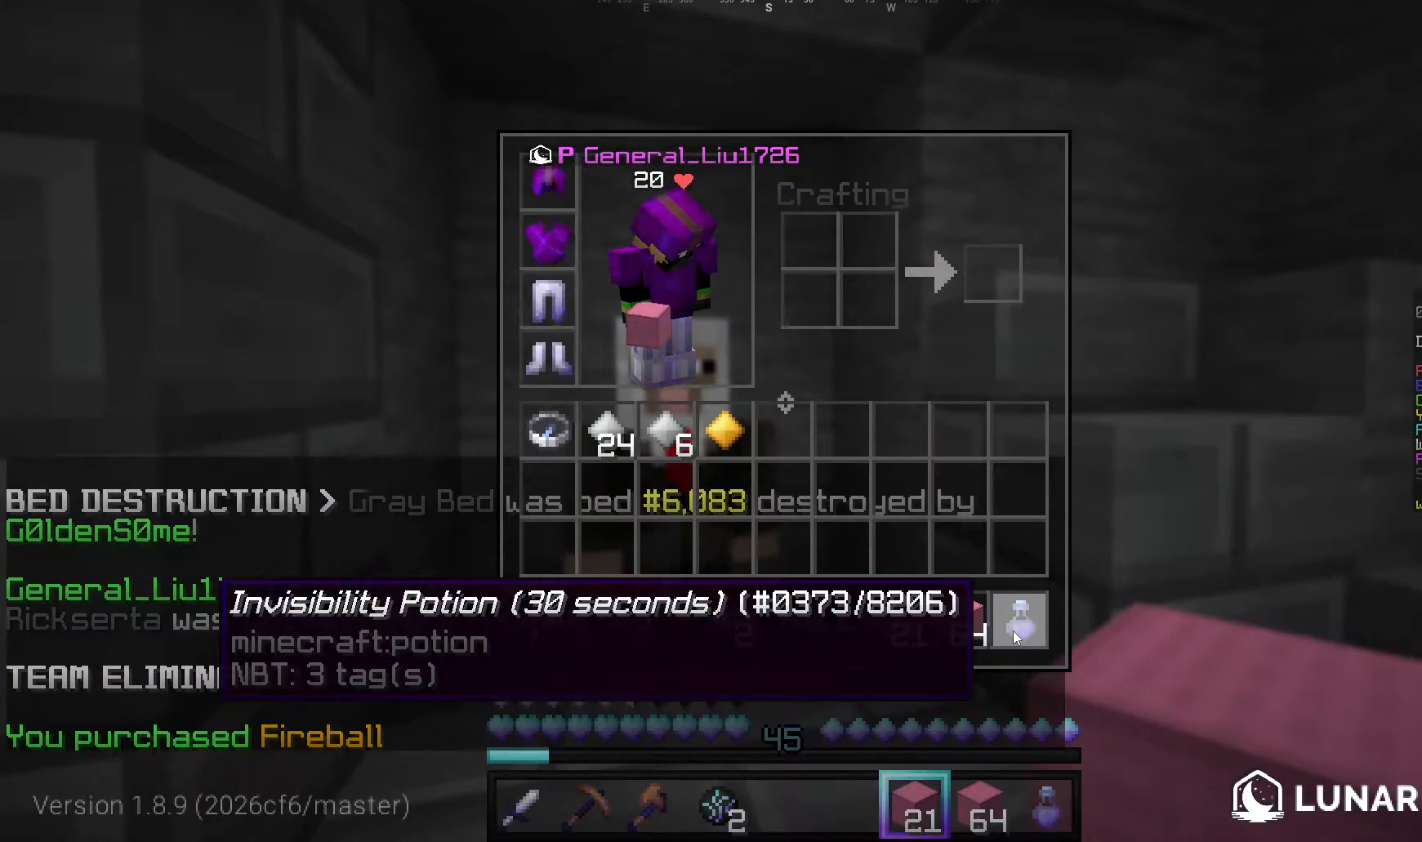
{"keys": [], "mouse": [], "events": []}
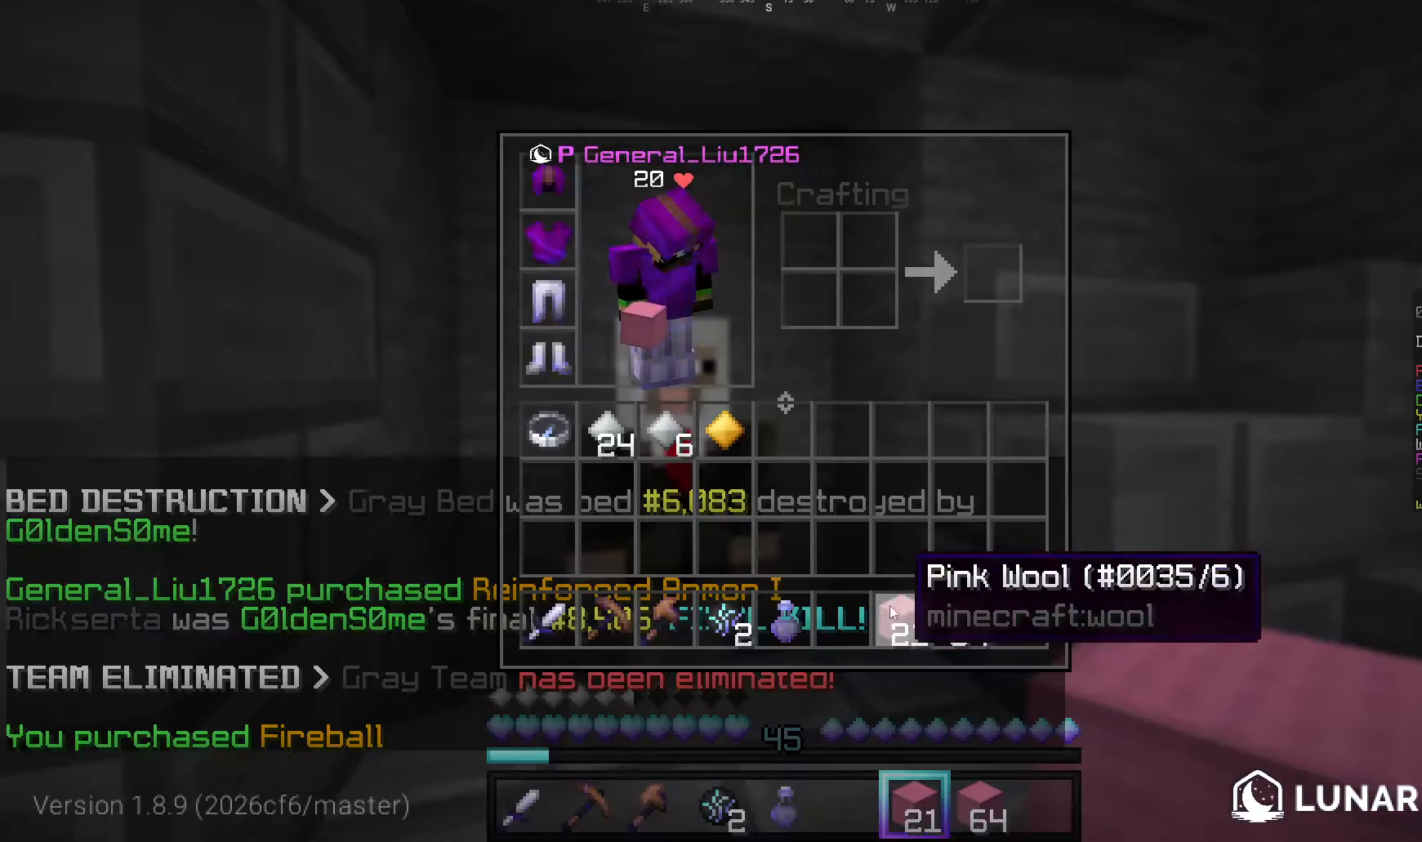
{"keys": ["d", "w"], "mouse": [], "events": [[320, "d", "down"], [460, "w", "down"]]}
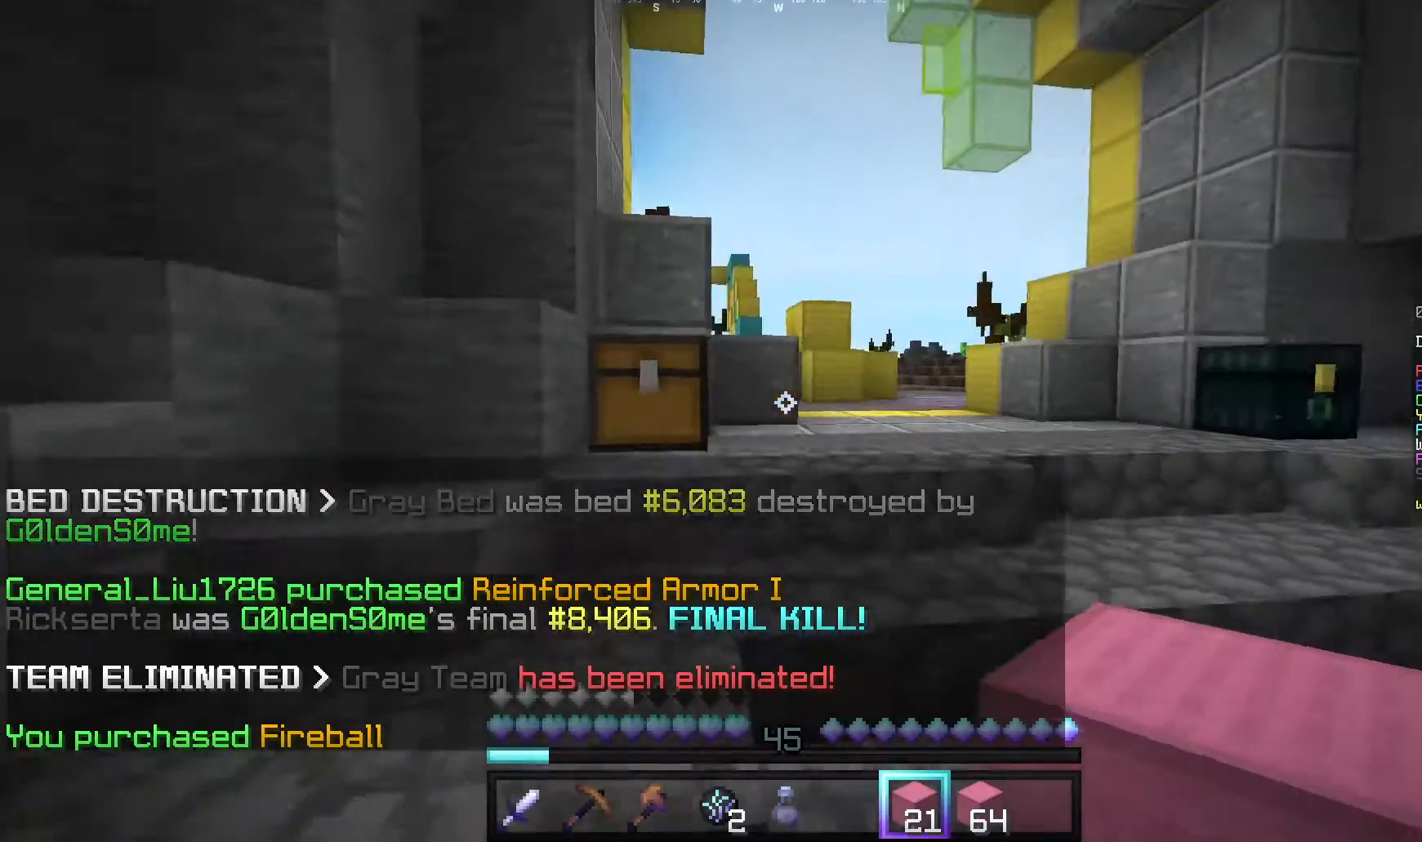
{"keys": [], "mouse": [], "events": [[40, "d", "up"], [440, "w", "up"]]}
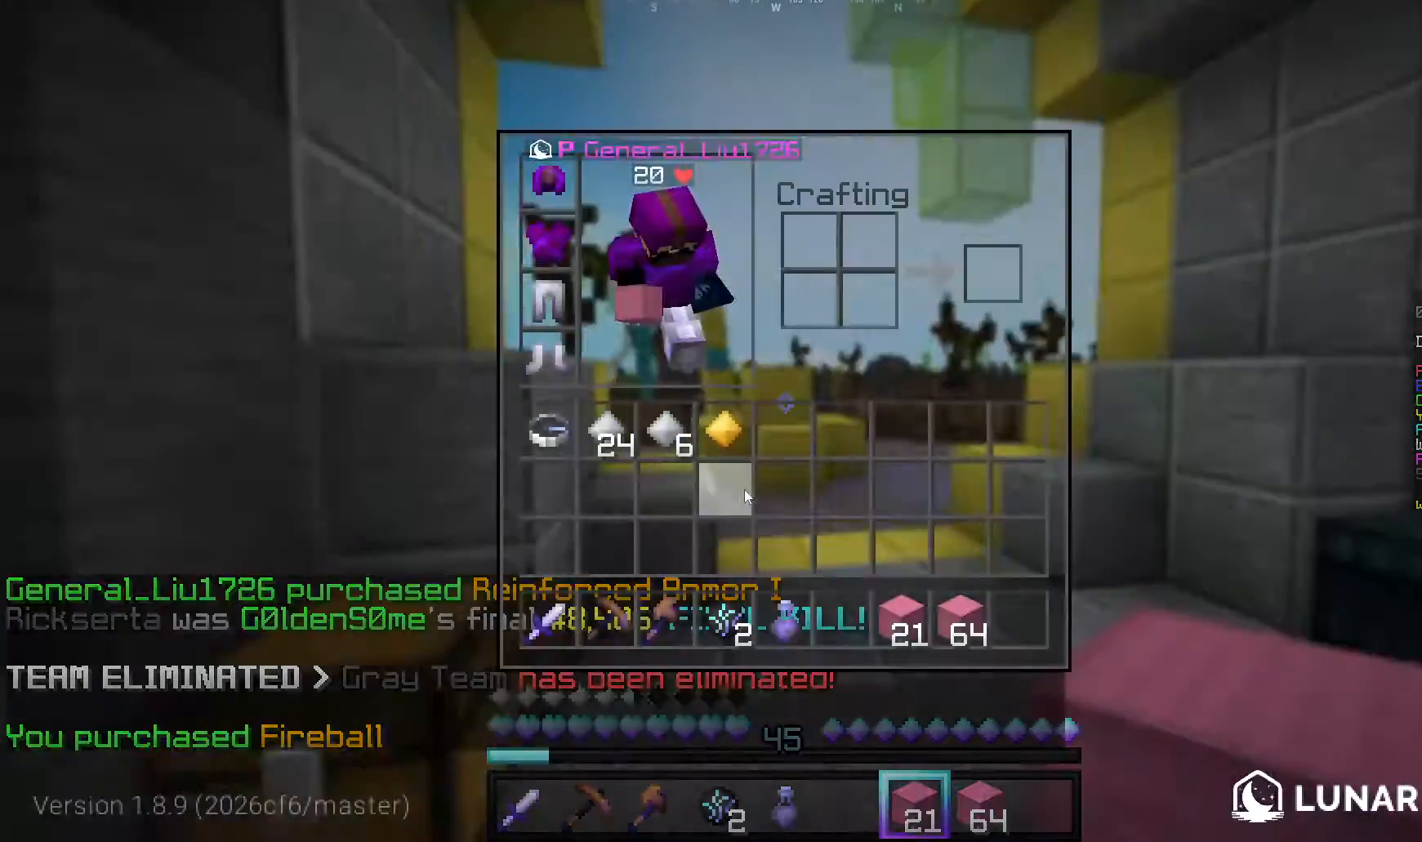
{"keys": [], "mouse": [], "events": []}
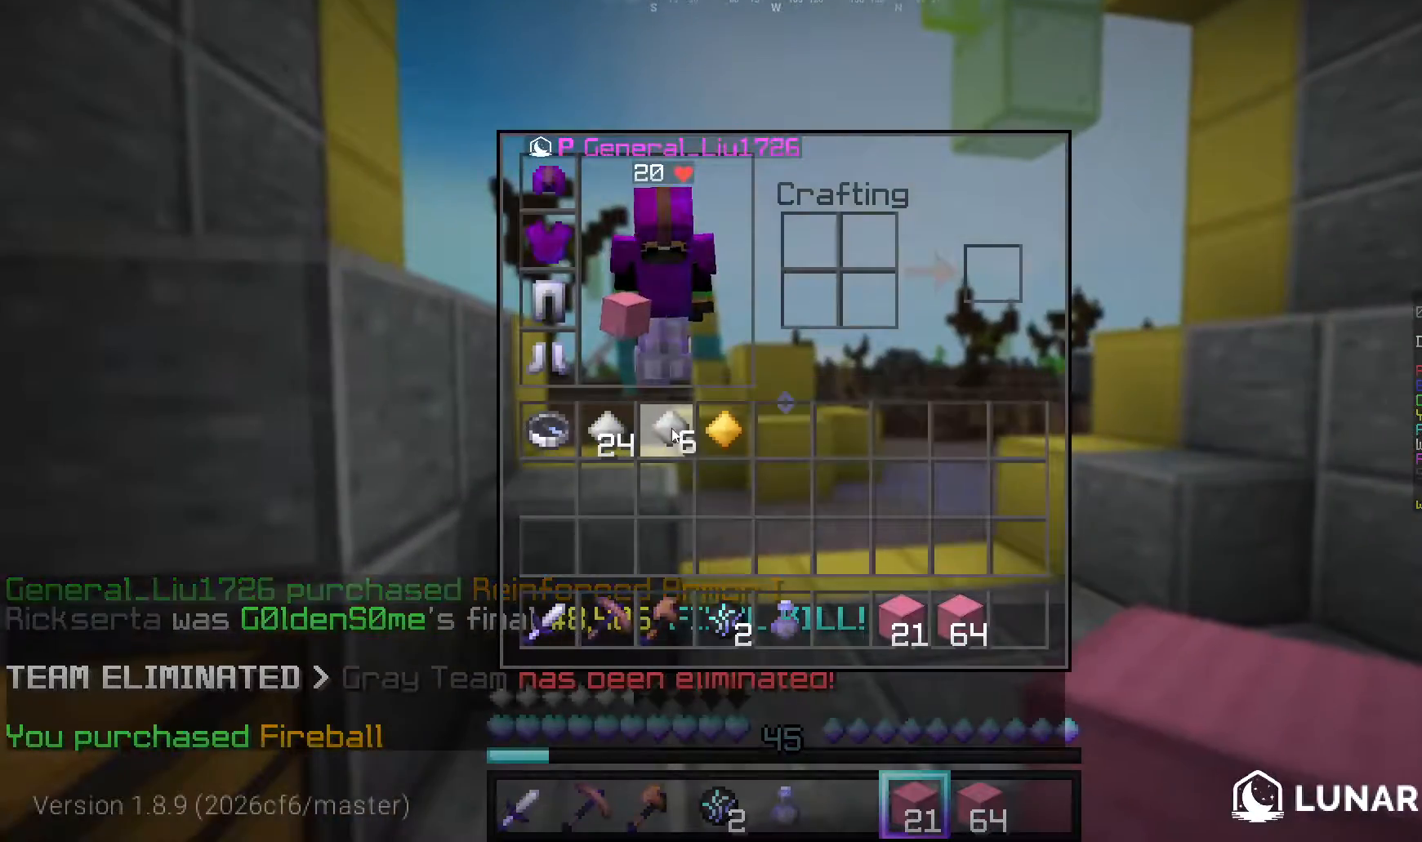
{"keys": ["w"], "mouse": [], "events": [[400, "w", "down"]]}
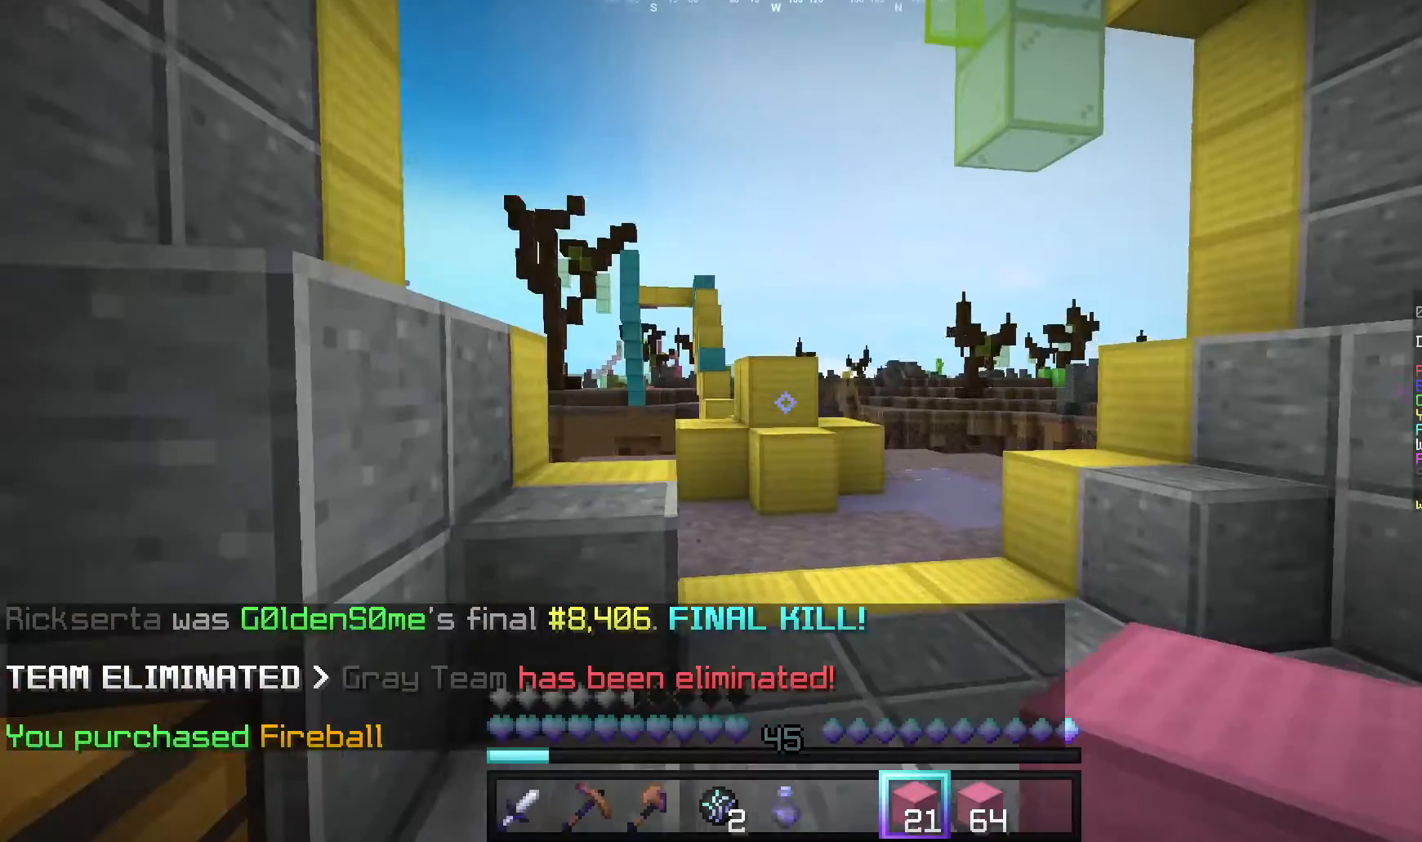
{"keys": ["a", "w"], "mouse": ["left"], "events": [[180, "mouse_left", "down"], [440, "a", "down"]]}
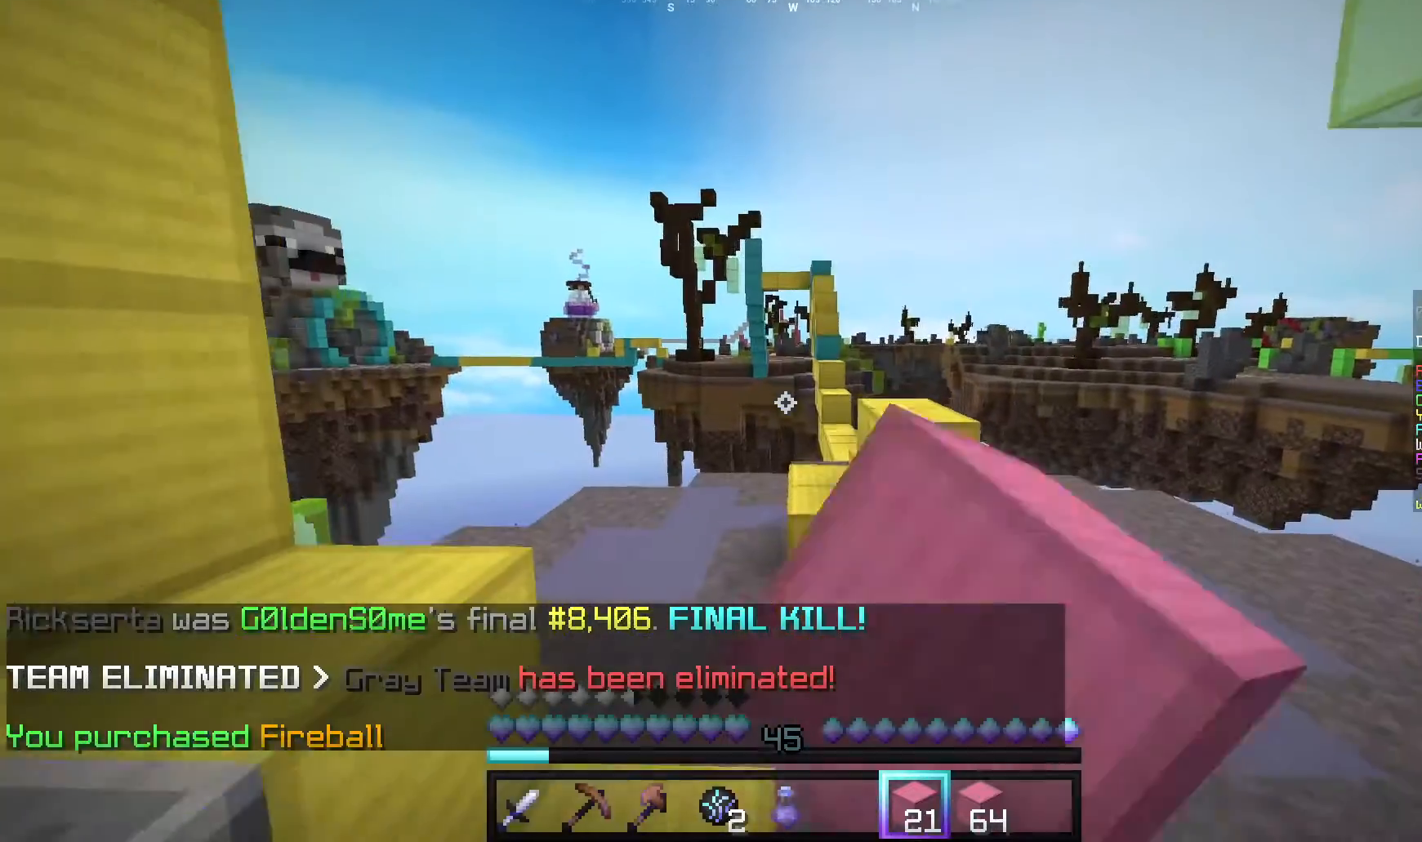
{"keys": ["w"], "mouse": [], "events": [[40, "mouse_left", "up"], [60, "a", "up"]]}
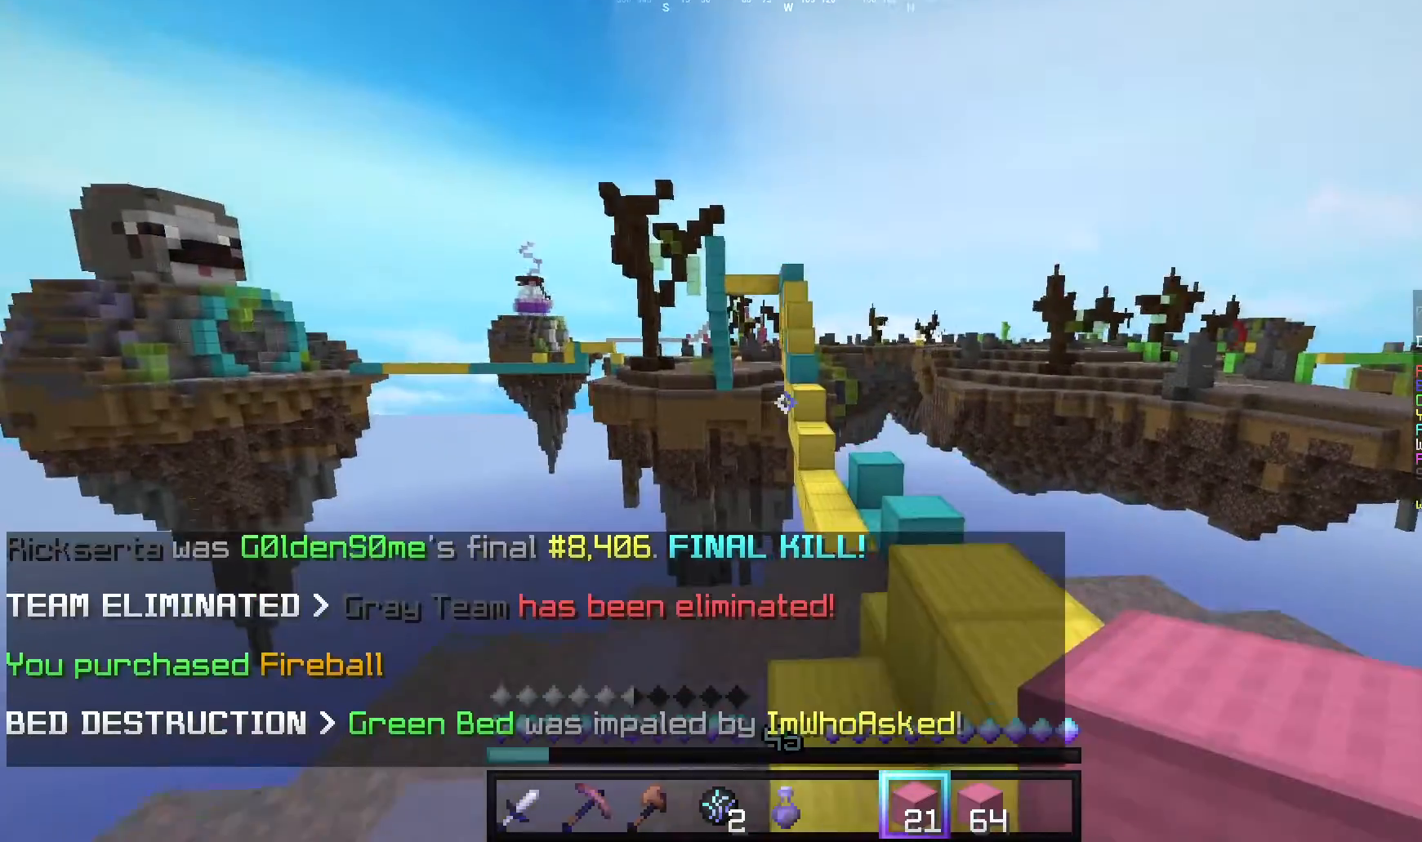
{"keys": ["w"], "mouse": ["left"], "events": [[220, "mouse_left", "down"]]}
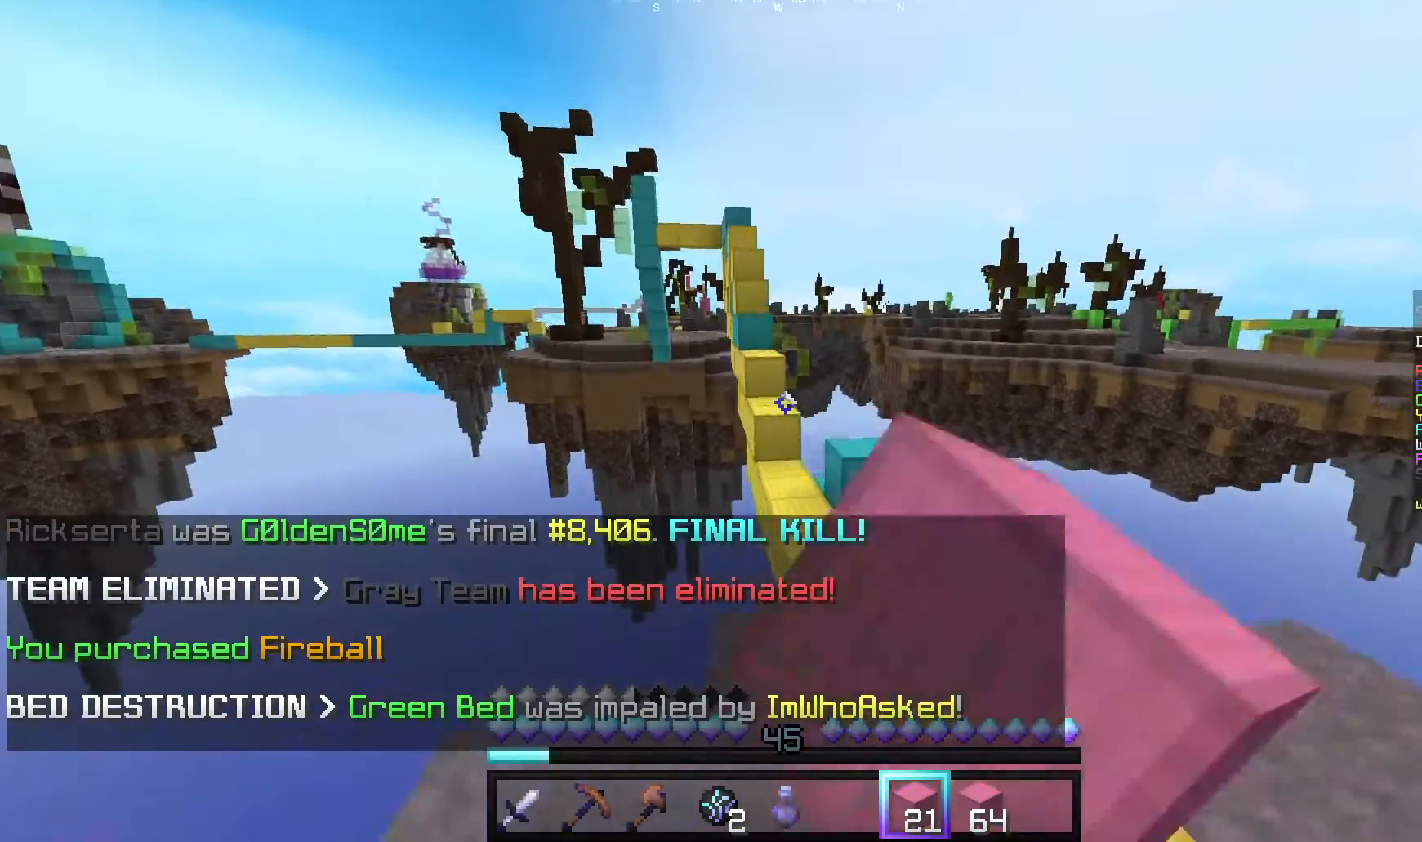
{"keys": ["w"], "mouse": [], "events": [[60, "d", "down"], [240, "d", "up"], [240, "mouse_left", "up"], [360, "d", "down"], [360, "mouse_left", "down"], [440, "mouse_left", "up"], [460, "d", "up"]]}